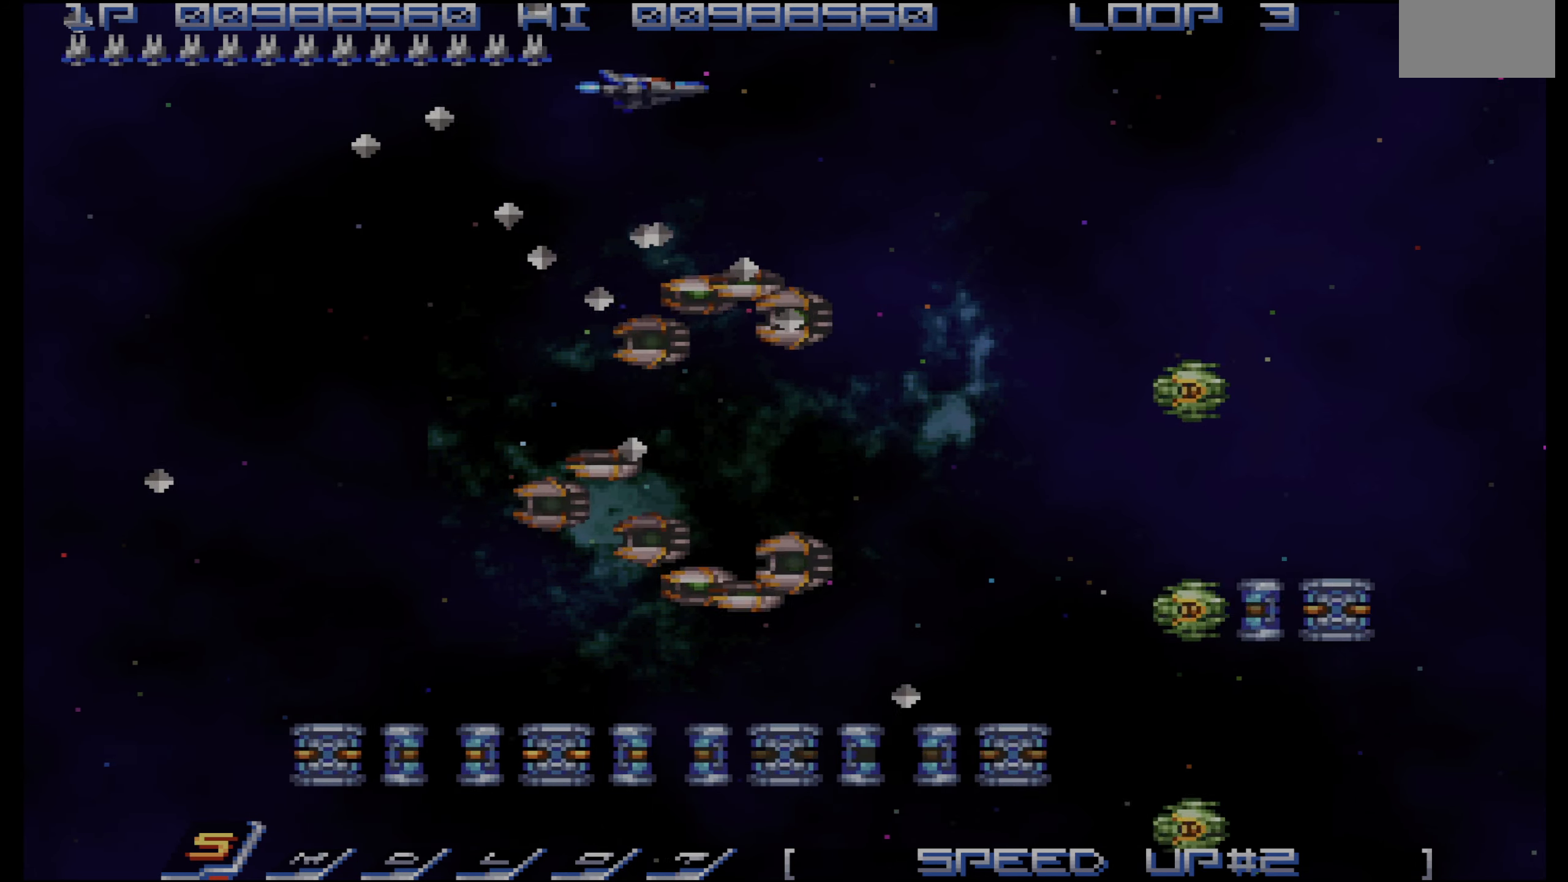
Gameplay with a controller (PlayStation layout); each line is a JSON object with the inputs held at the frame after it. "events" lists button and stick changes between this image and that frame as [ms after this image, input, new state], when the widget could be followed in between. Not read: L3 R3.
{"buttons": ["DPAD_RIGHT"], "events": [[100, "DPAD_UP", "down"], [183, "DPAD_UP", "up"]]}
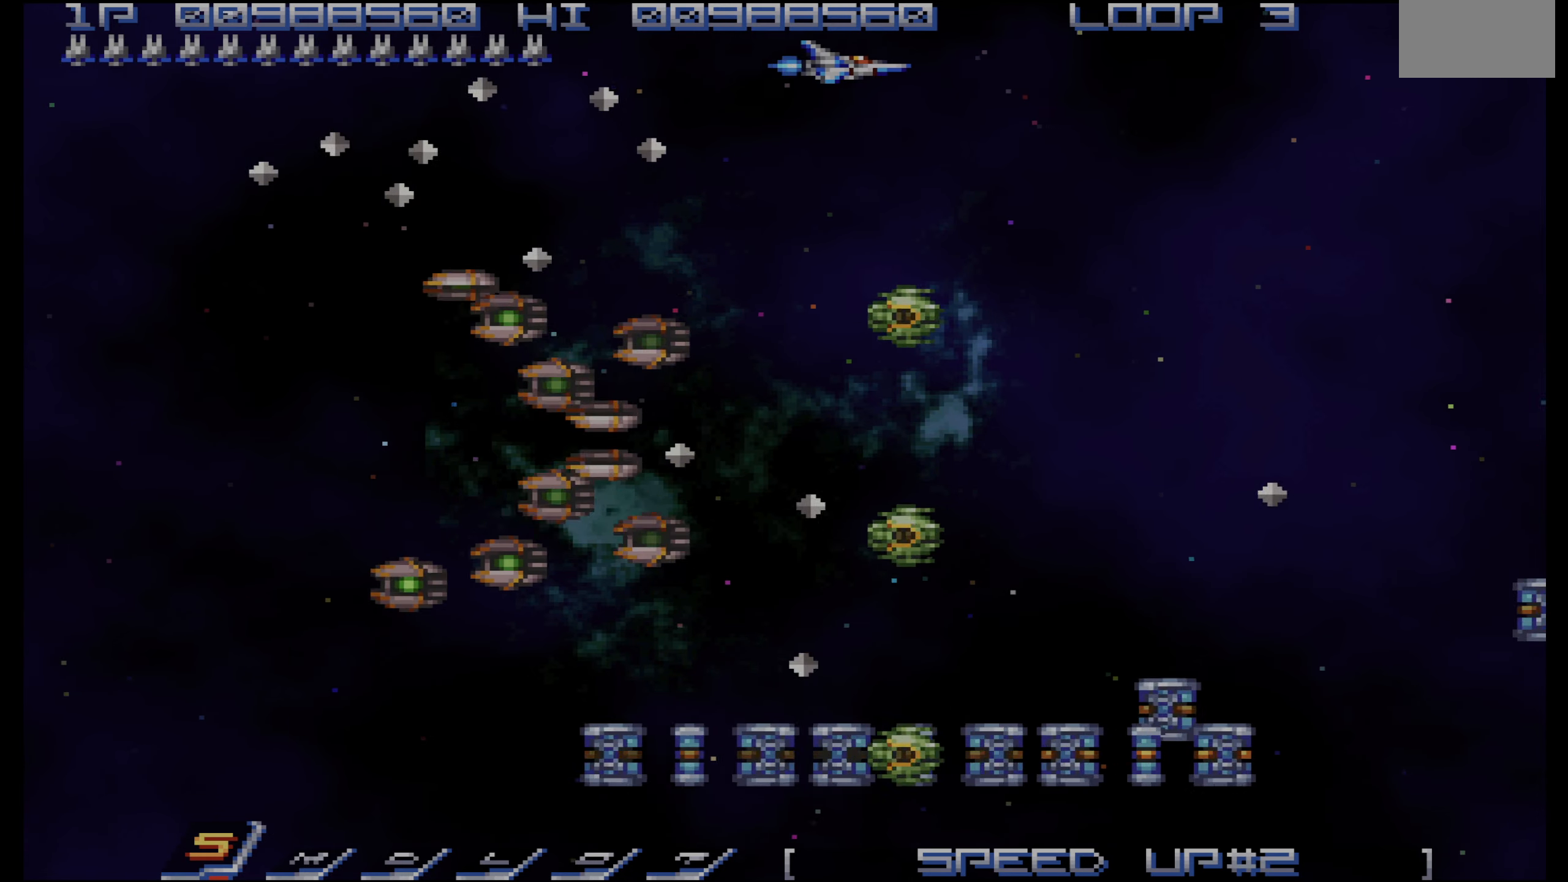
{"buttons": ["DPAD_RIGHT"], "events": []}
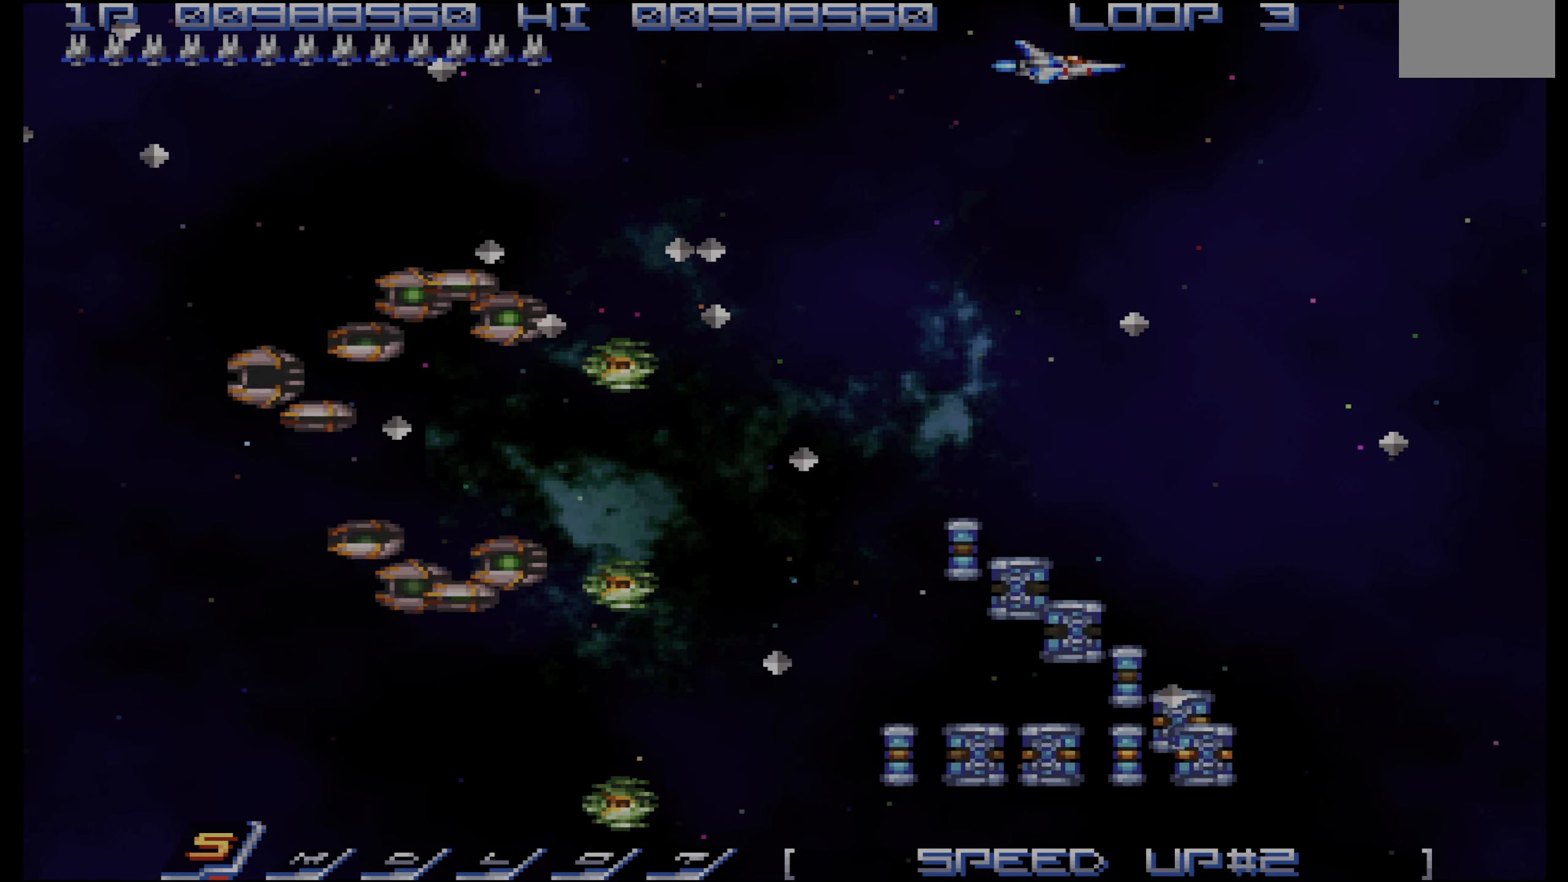
{"buttons": ["DPAD_DOWN", "DPAD_RIGHT"], "events": [[100, "DPAD_DOWN", "down"], [133, "DPAD_DOWN", "up"], [250, "DPAD_DOWN", "down"]]}
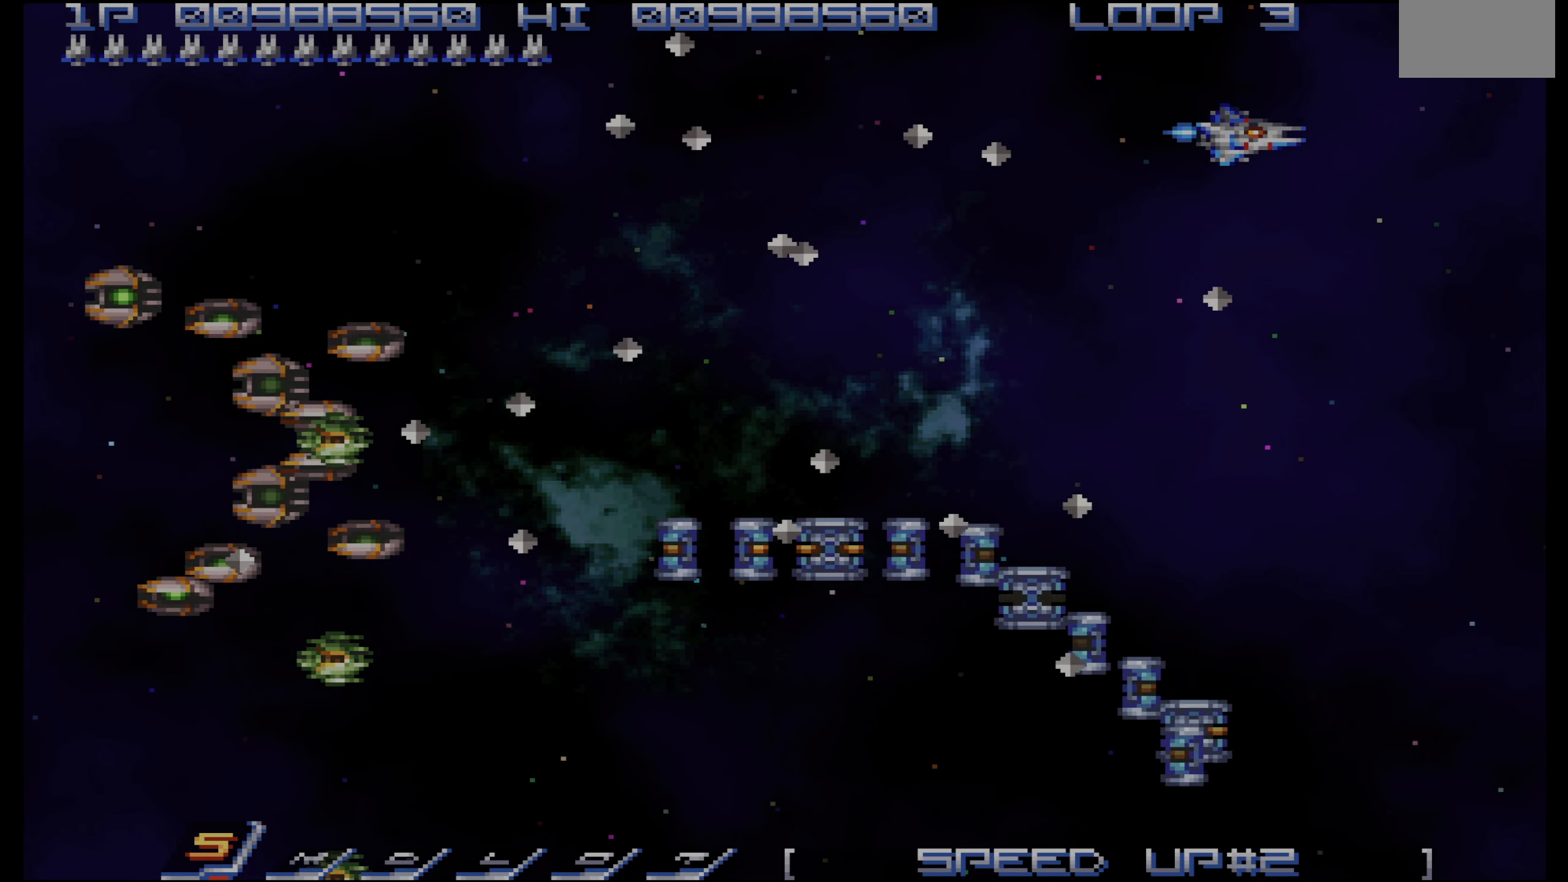
{"buttons": ["DPAD_DOWN", "DPAD_RIGHT"], "events": [[316, "DPAD_RIGHT", "up"], [400, "DPAD_RIGHT", "down"]]}
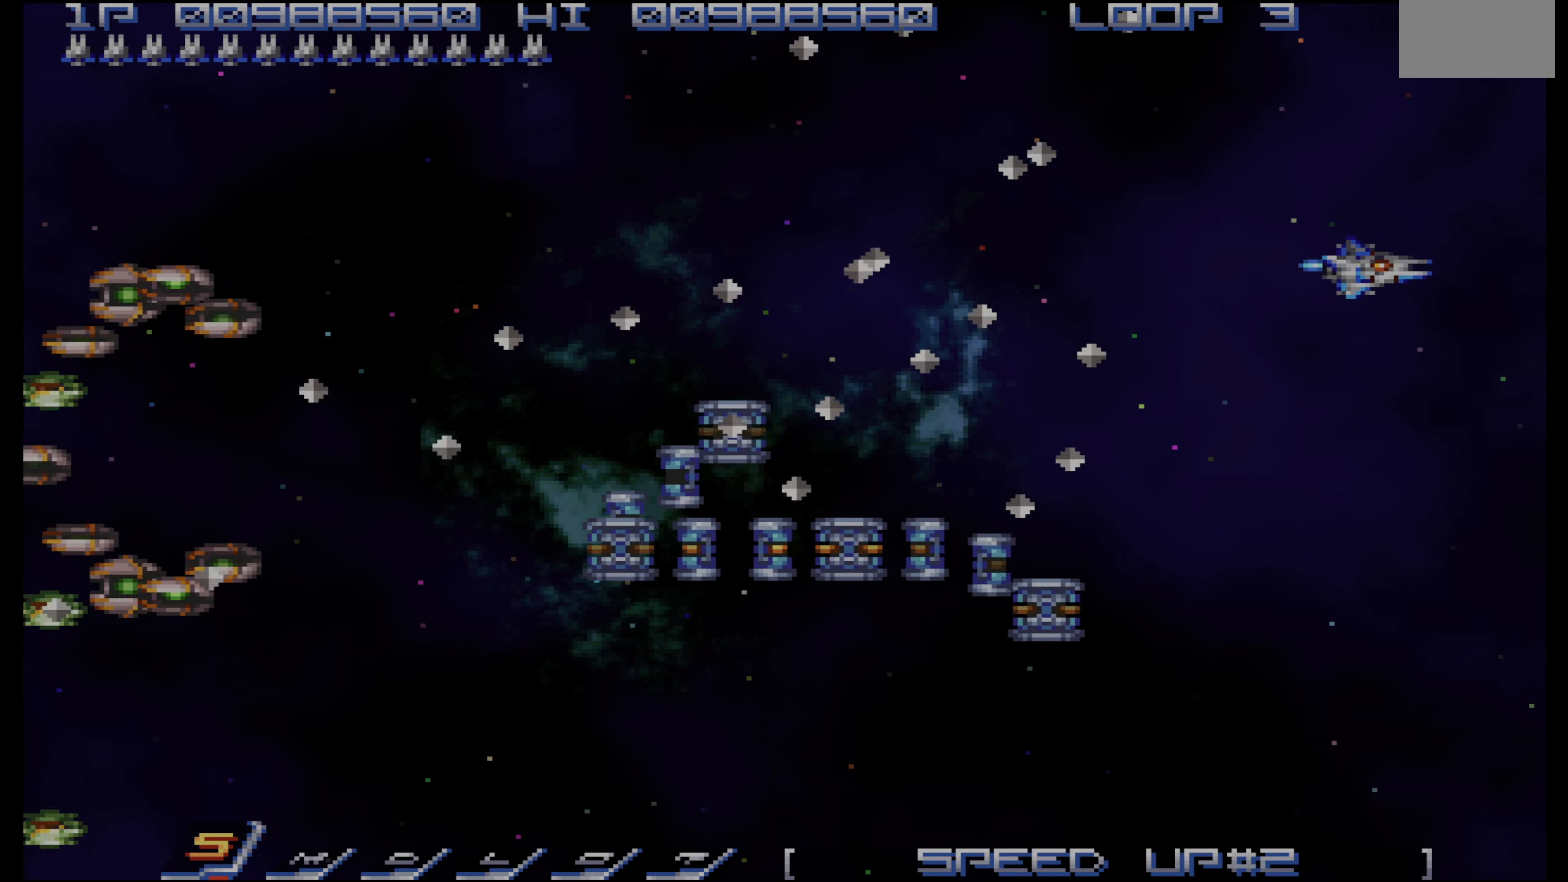
{"buttons": ["DPAD_DOWN"], "events": [[100, "DPAD_RIGHT", "up"], [266, "DPAD_RIGHT", "down"], [333, "DPAD_RIGHT", "up"]]}
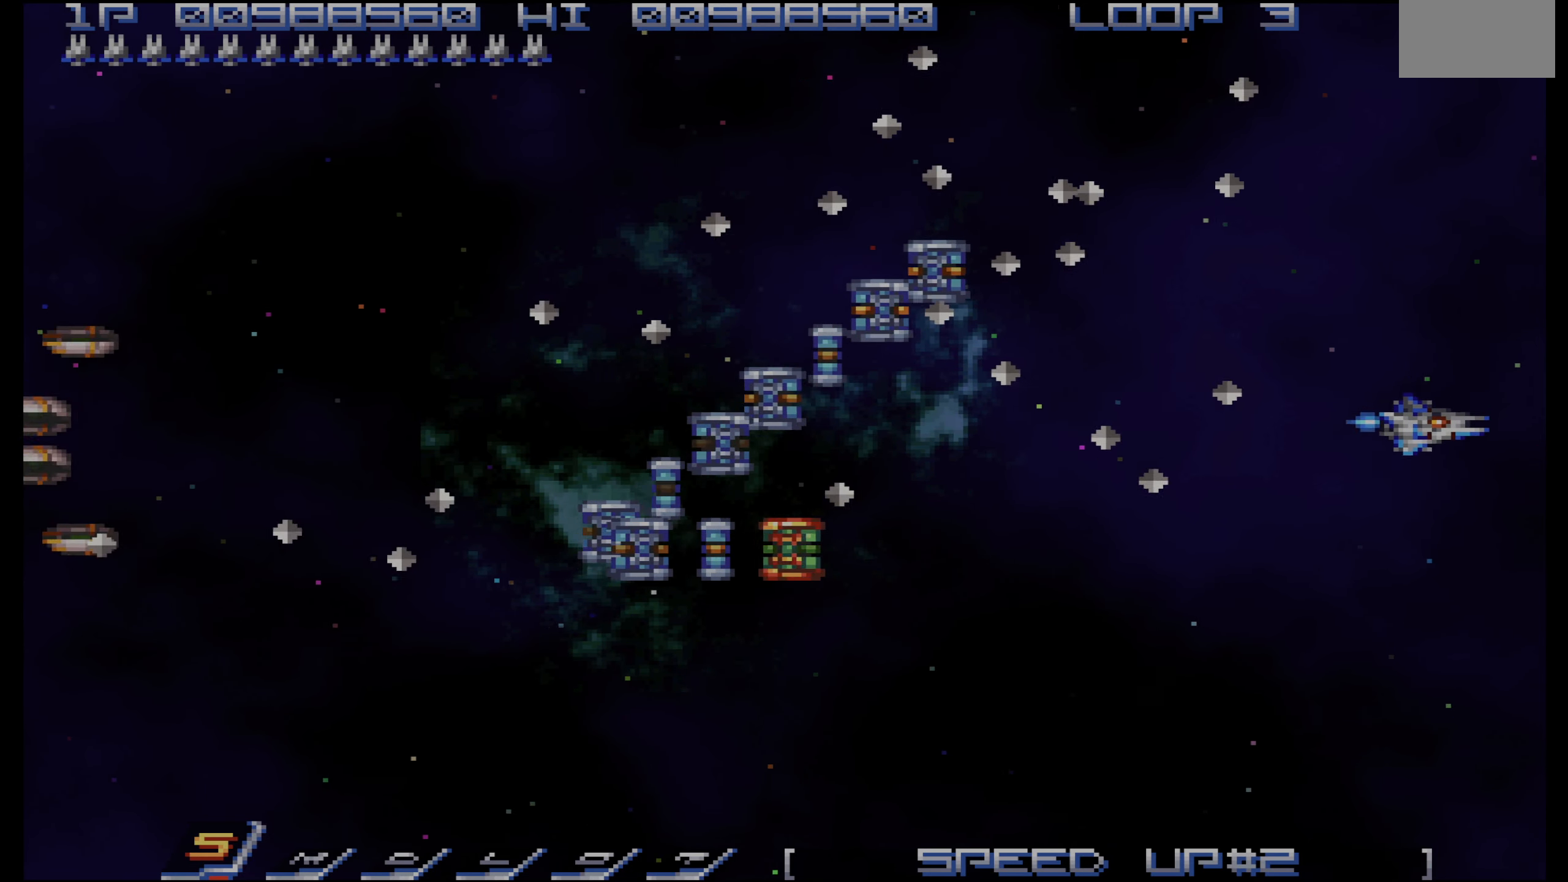
{"buttons": ["DPAD_DOWN", "DPAD_LEFT"], "events": [[316, "DPAD_LEFT", "down"]]}
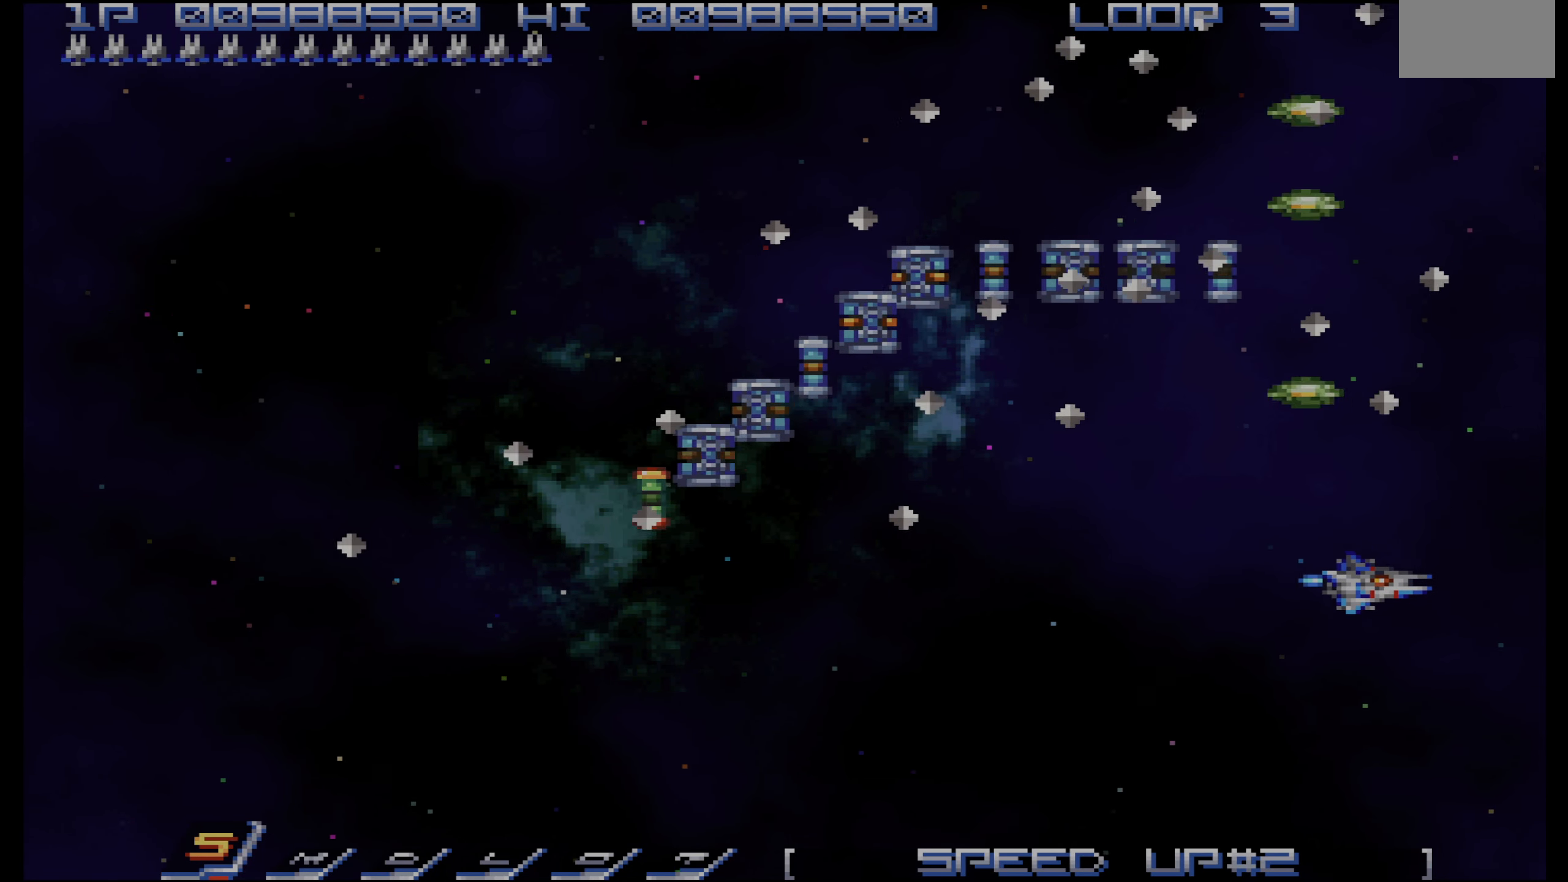
{"buttons": ["DPAD_LEFT"], "events": [[433, "DPAD_DOWN", "up"]]}
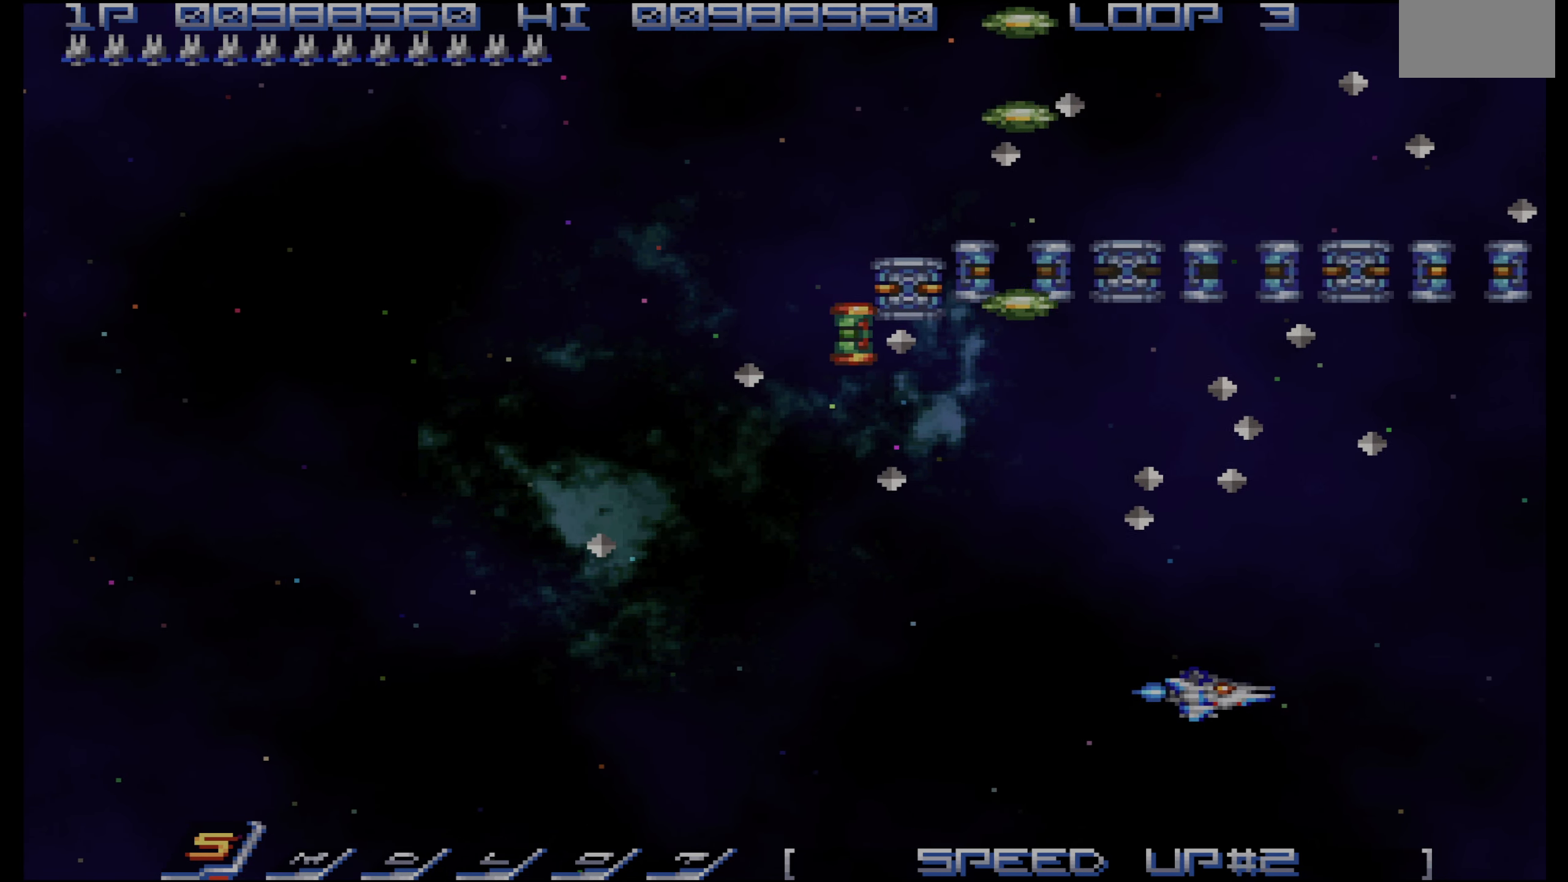
{"buttons": ["DPAD_LEFT"], "events": [[116, "DPAD_DOWN", "down"], [150, "DPAD_DOWN", "up"]]}
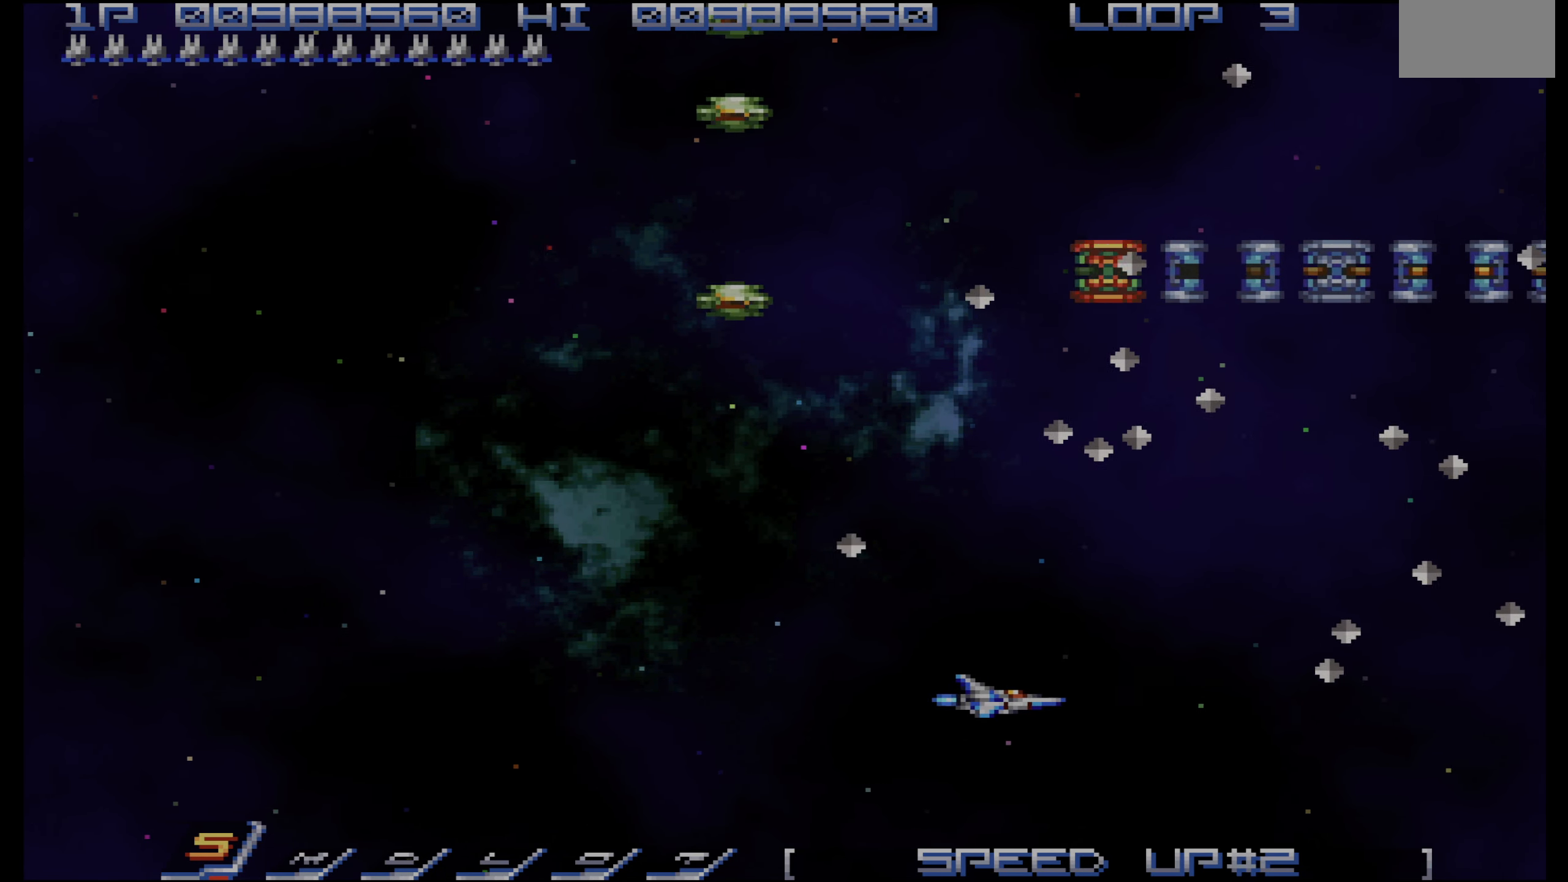
{"buttons": ["DPAD_LEFT"], "events": []}
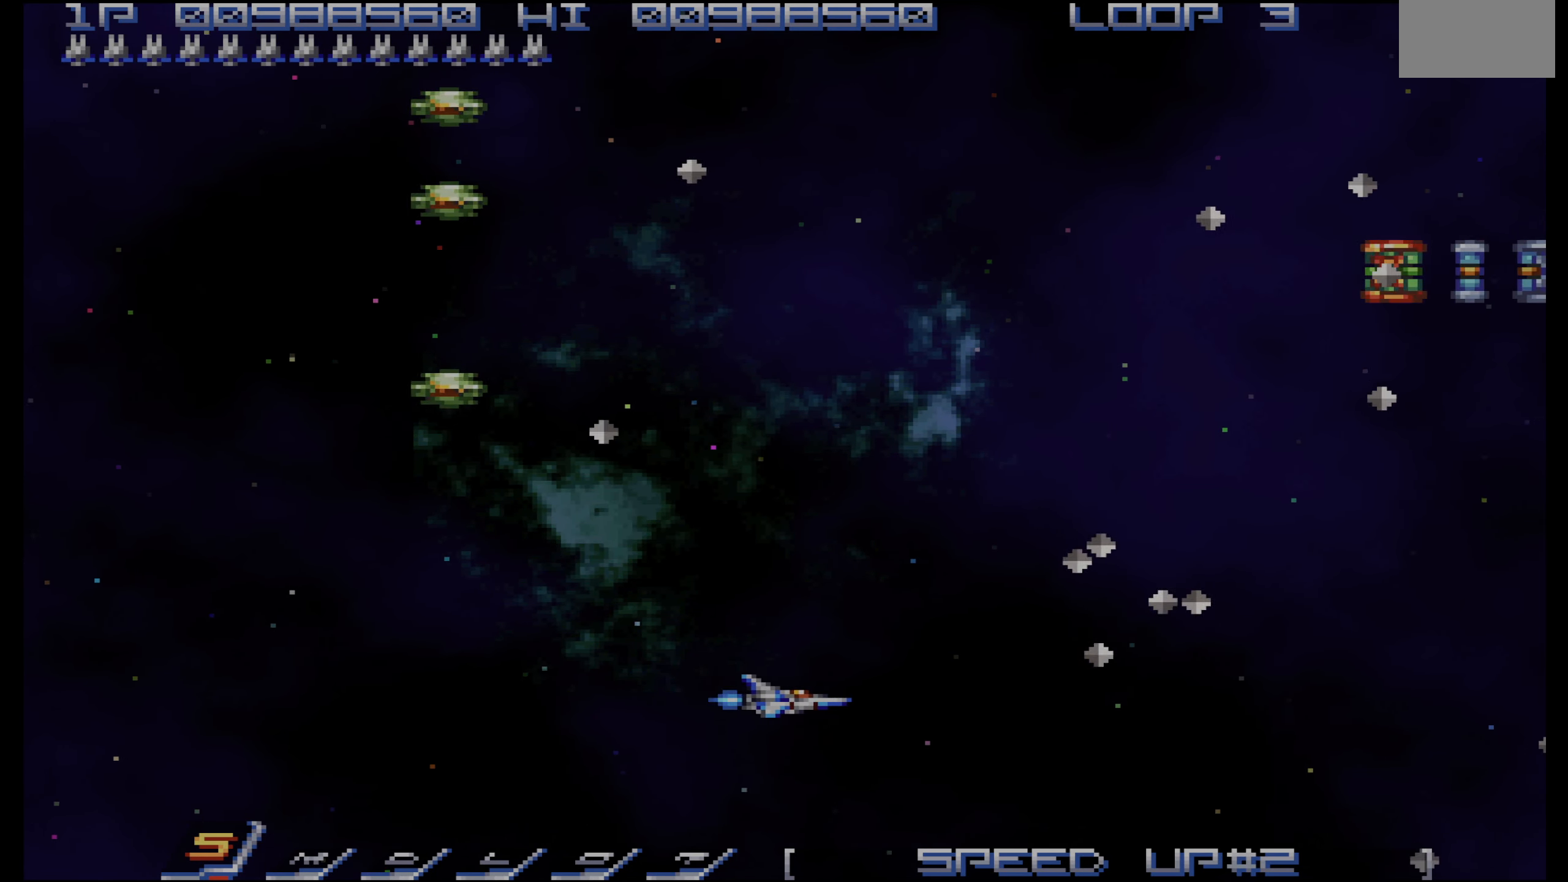
{"buttons": ["DPAD_LEFT"], "events": []}
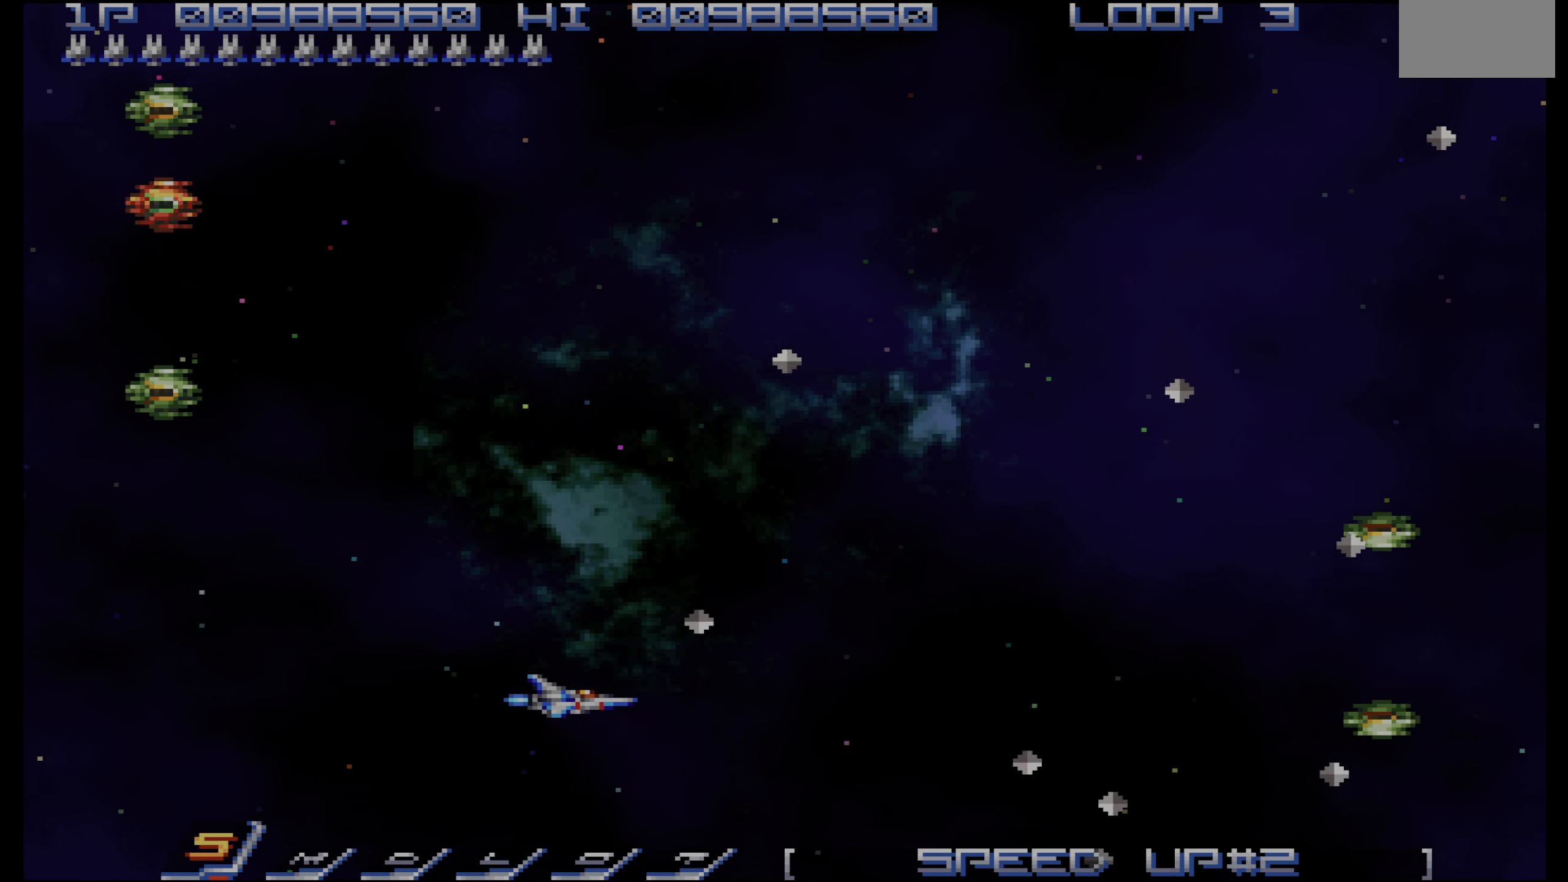
{"buttons": ["DPAD_DOWN"], "events": [[434, "DPAD_LEFT", "up"], [500, "DPAD_DOWN", "down"]]}
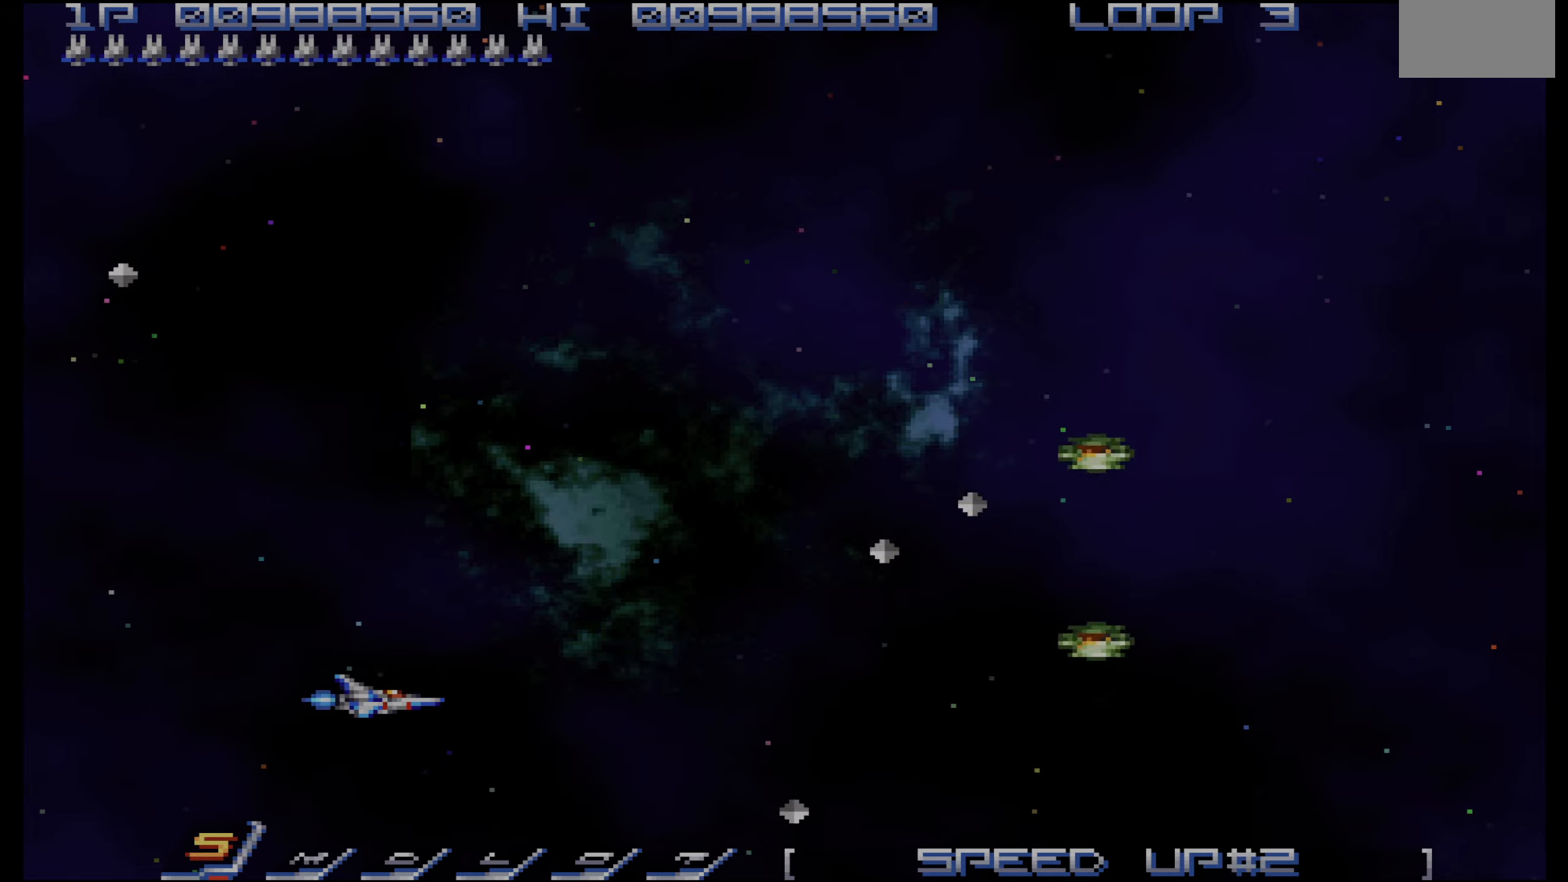
{"buttons": ["DPAD_DOWN"], "events": [[67, "DPAD_DOWN", "up"], [150, "DPAD_DOWN", "down"], [234, "DPAD_DOWN", "up"], [350, "DPAD_DOWN", "down"], [384, "DPAD_DOWN", "up"], [500, "DPAD_DOWN", "down"]]}
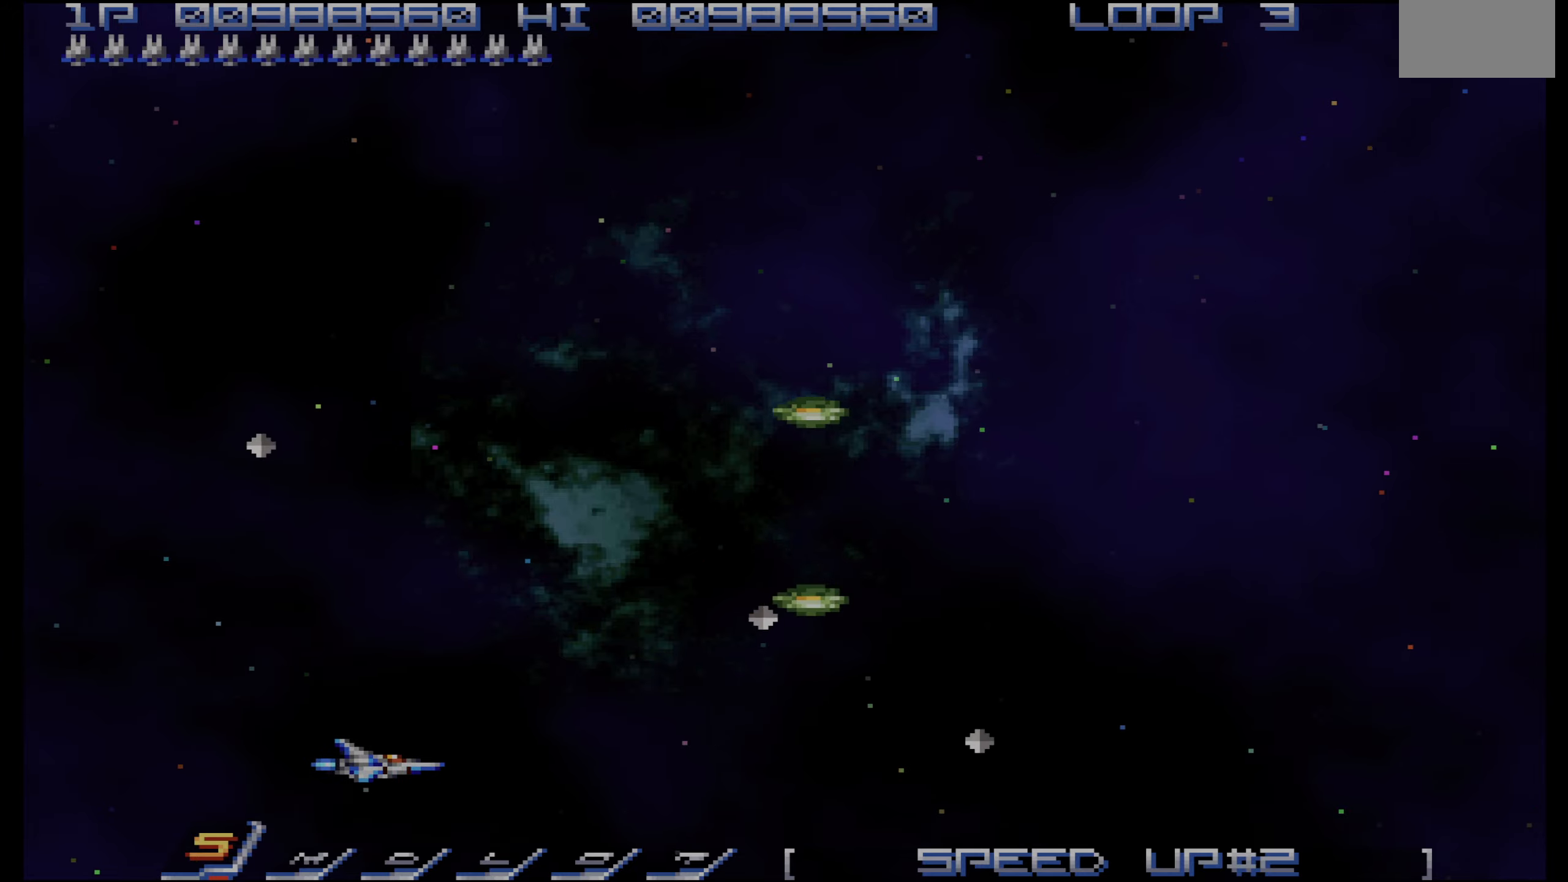
{"buttons": ["DPAD_RIGHT"], "events": [[67, "DPAD_DOWN", "up"], [134, "DPAD_DOWN", "down"], [200, "DPAD_DOWN", "up"], [317, "DPAD_DOWN", "down"], [384, "DPAD_RIGHT", "down"], [400, "DPAD_DOWN", "up"]]}
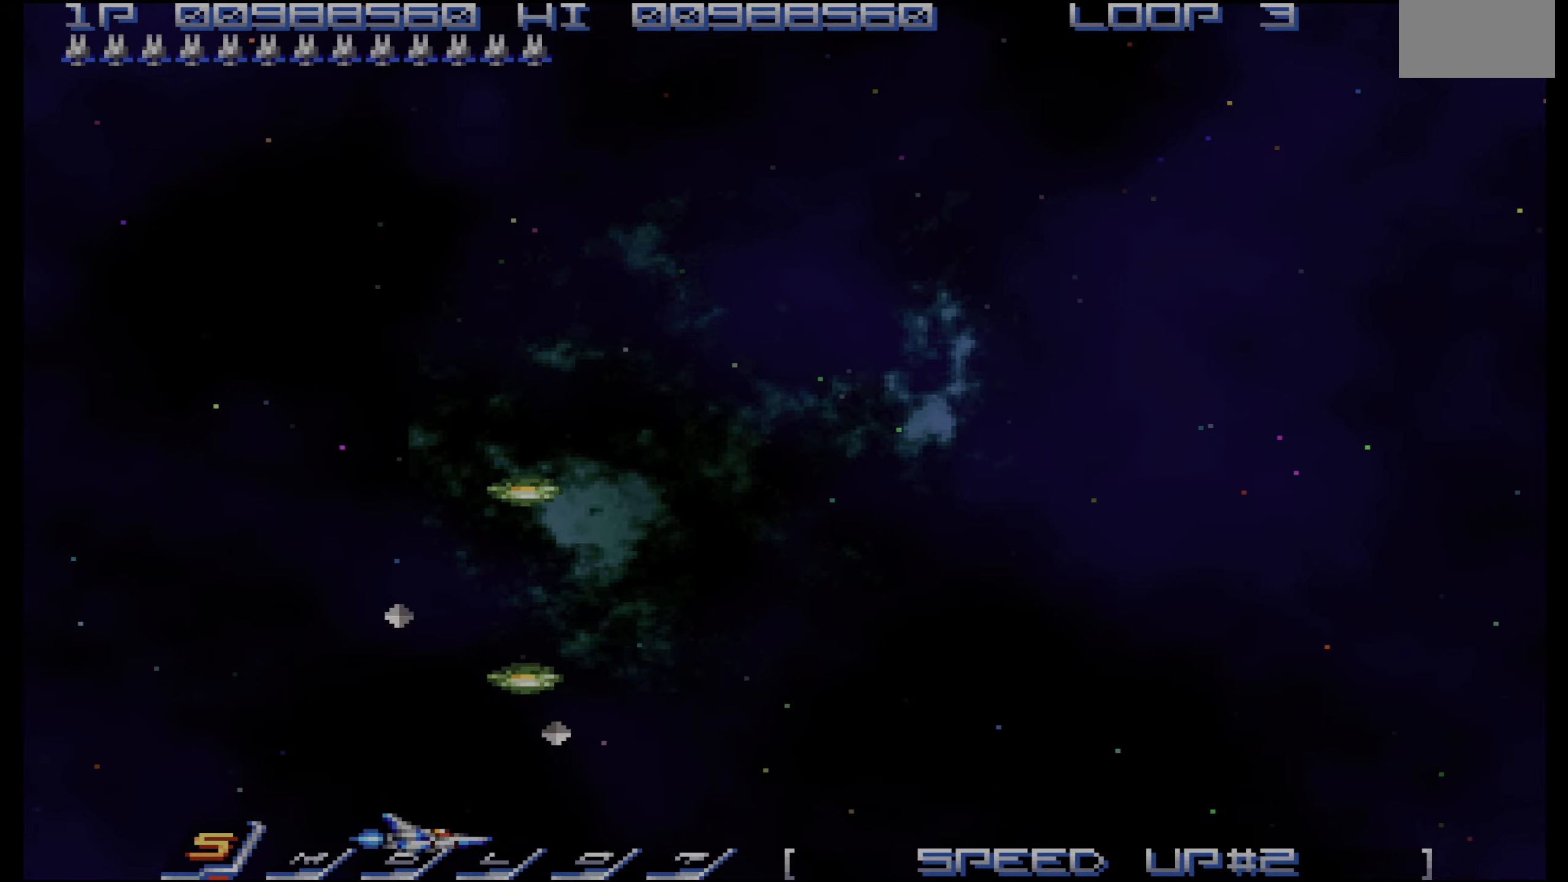
{"buttons": [], "events": [[217, "DPAD_RIGHT", "up"], [267, "DPAD_RIGHT", "down"], [417, "DPAD_RIGHT", "up"]]}
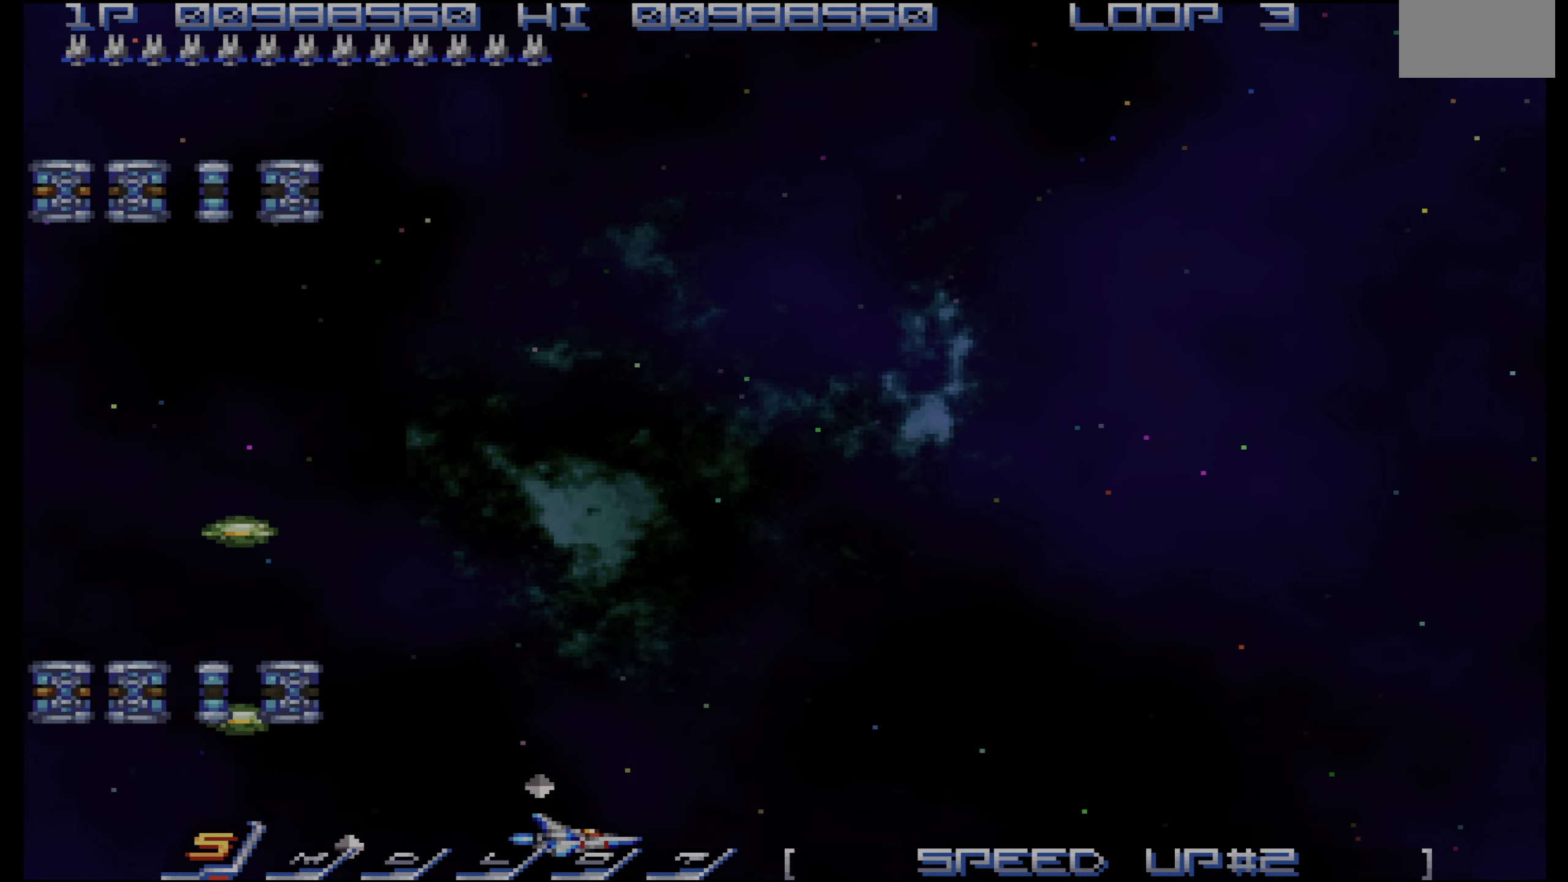
{"buttons": [], "events": [[50, "DPAD_RIGHT", "down"], [250, "DPAD_RIGHT", "up"], [434, "DPAD_RIGHT", "down"], [484, "DPAD_RIGHT", "up"]]}
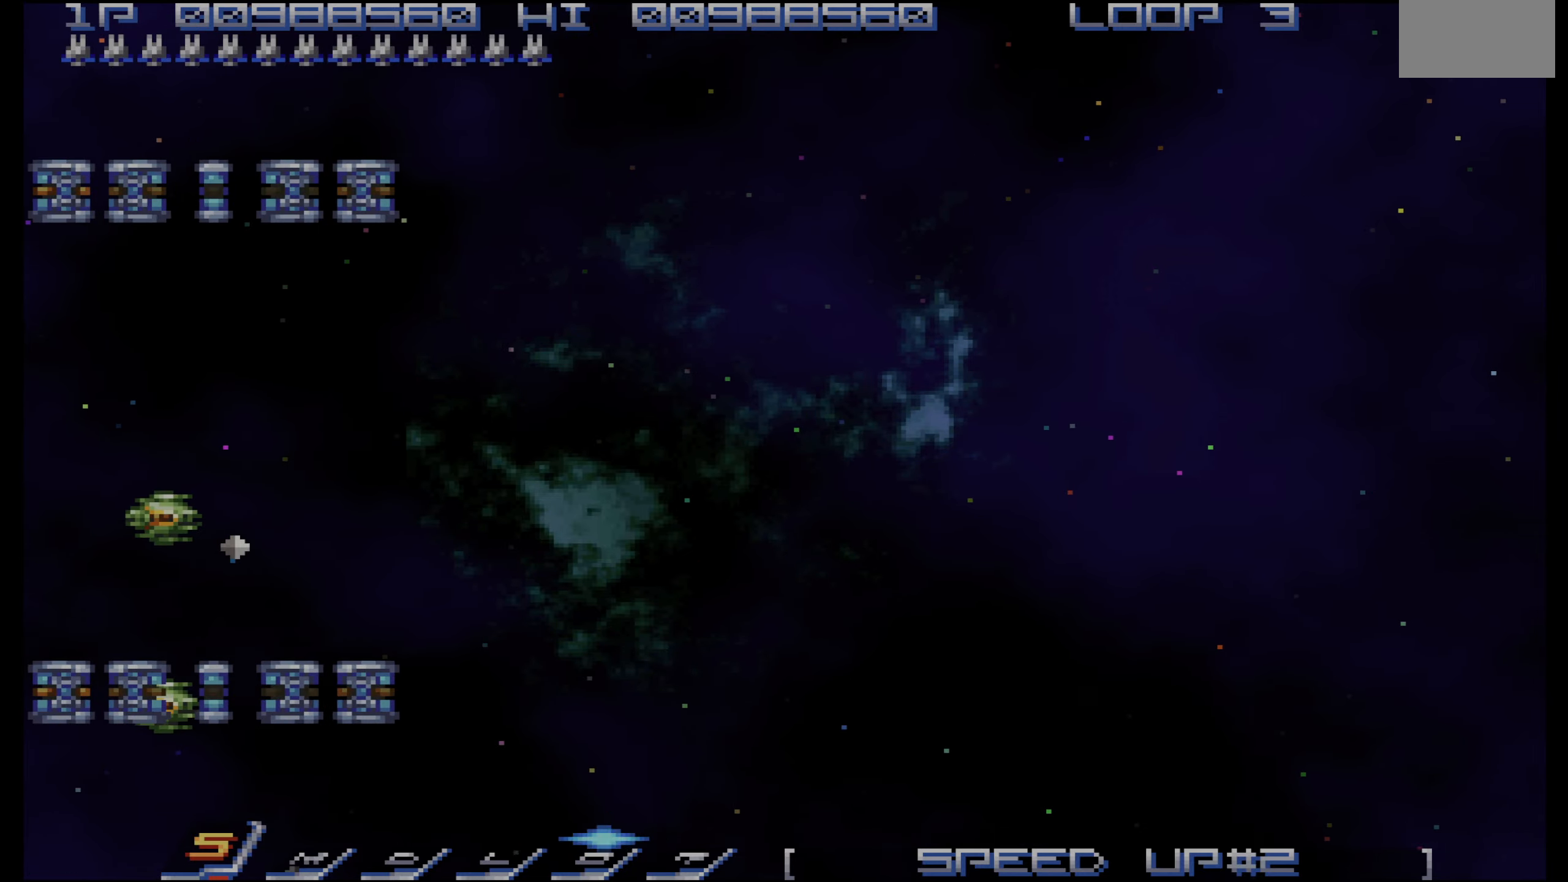
{"buttons": [], "events": []}
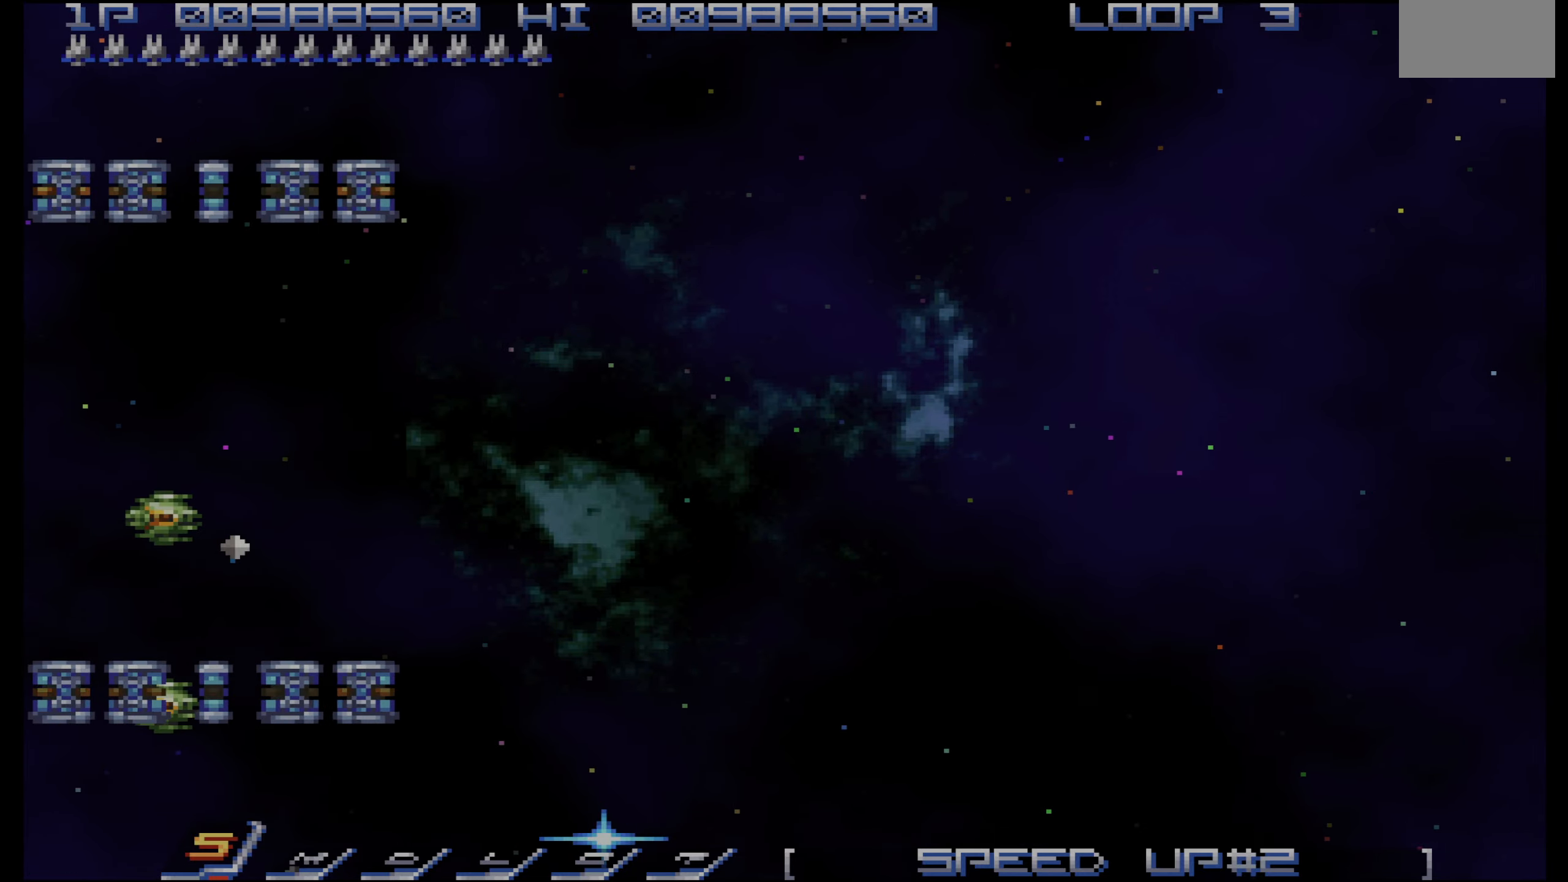
{"buttons": [], "events": []}
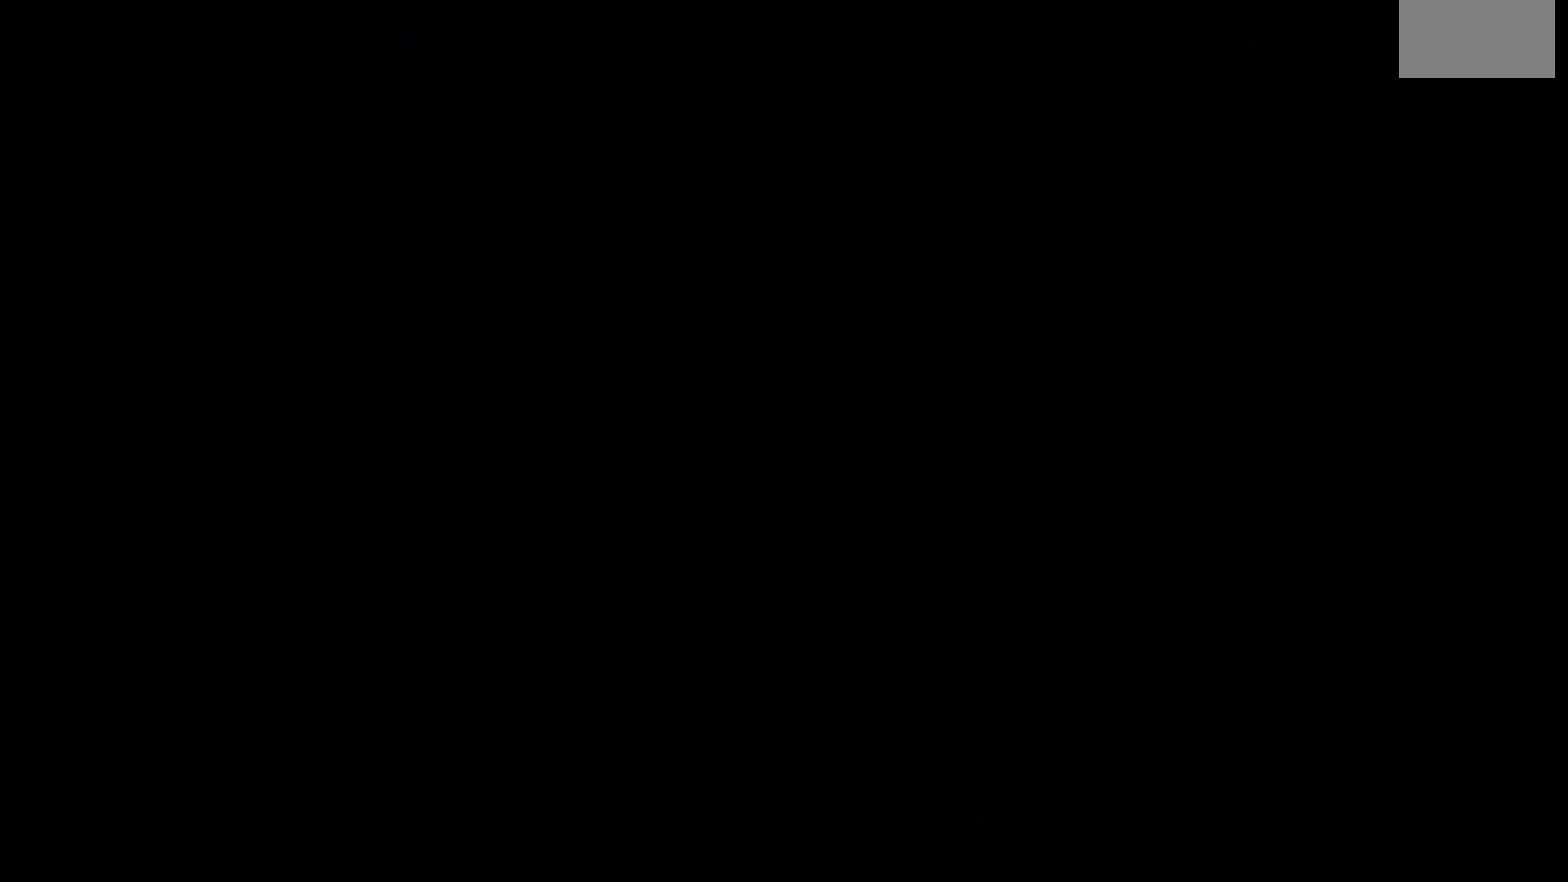
{"buttons": [], "events": []}
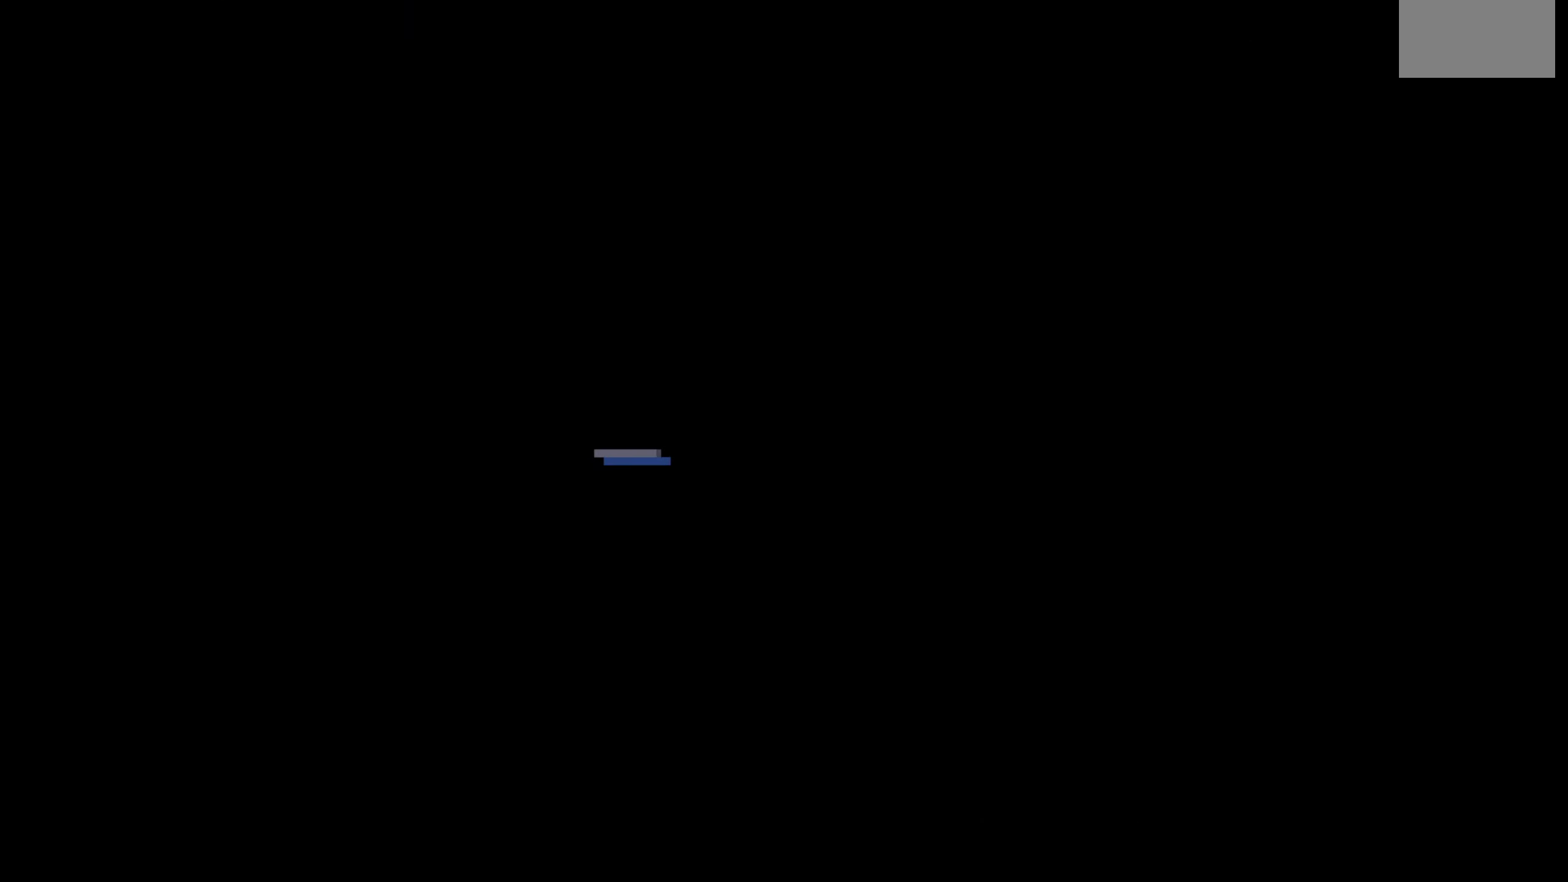
{"buttons": [], "events": []}
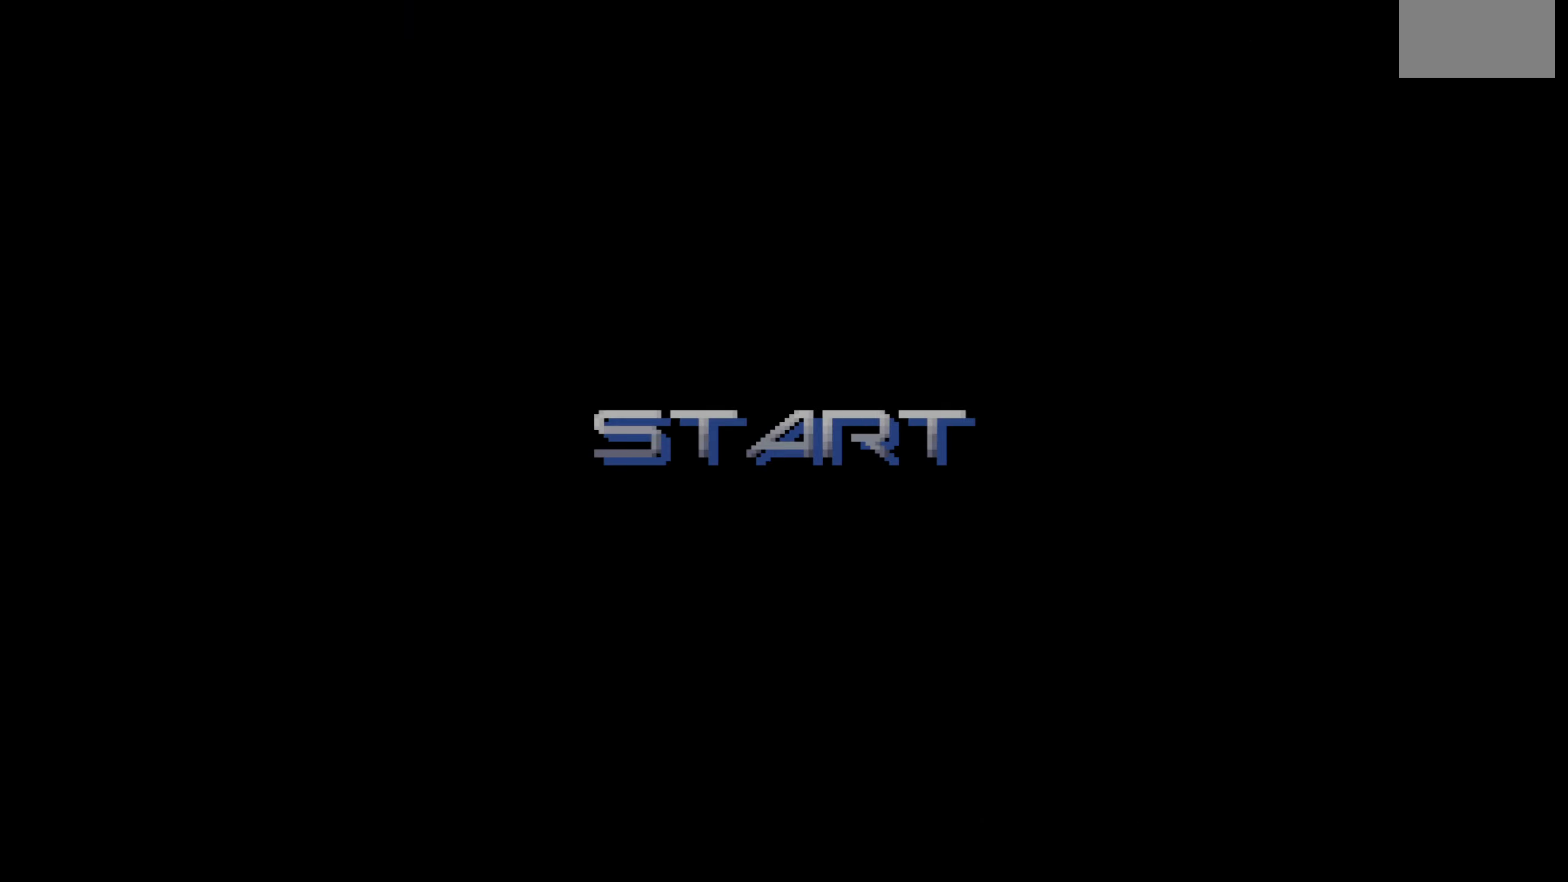
{"buttons": [], "events": []}
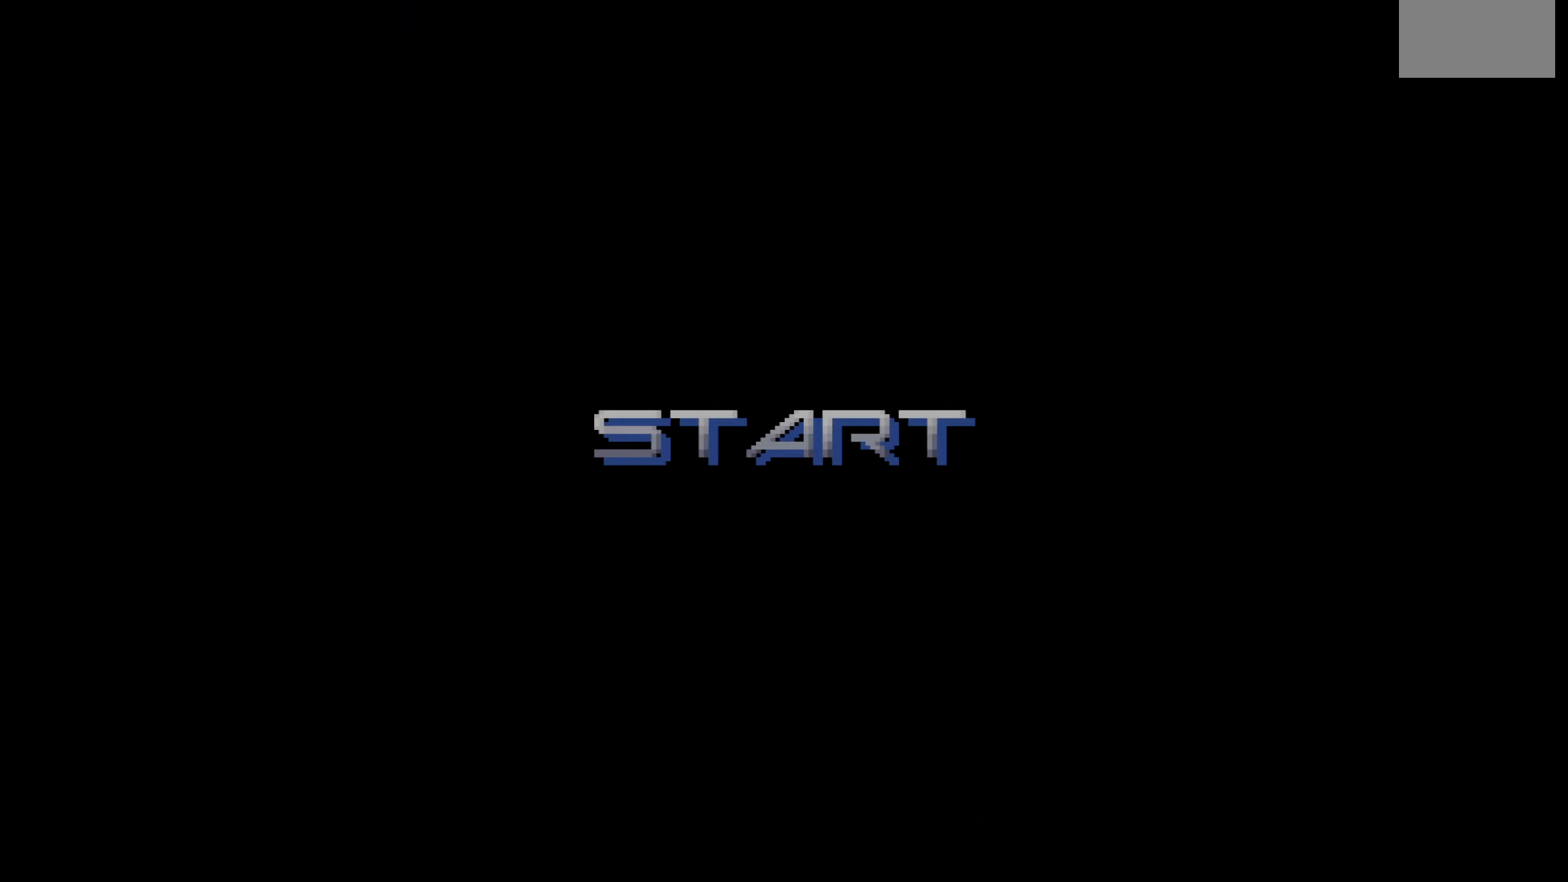
{"buttons": [], "events": []}
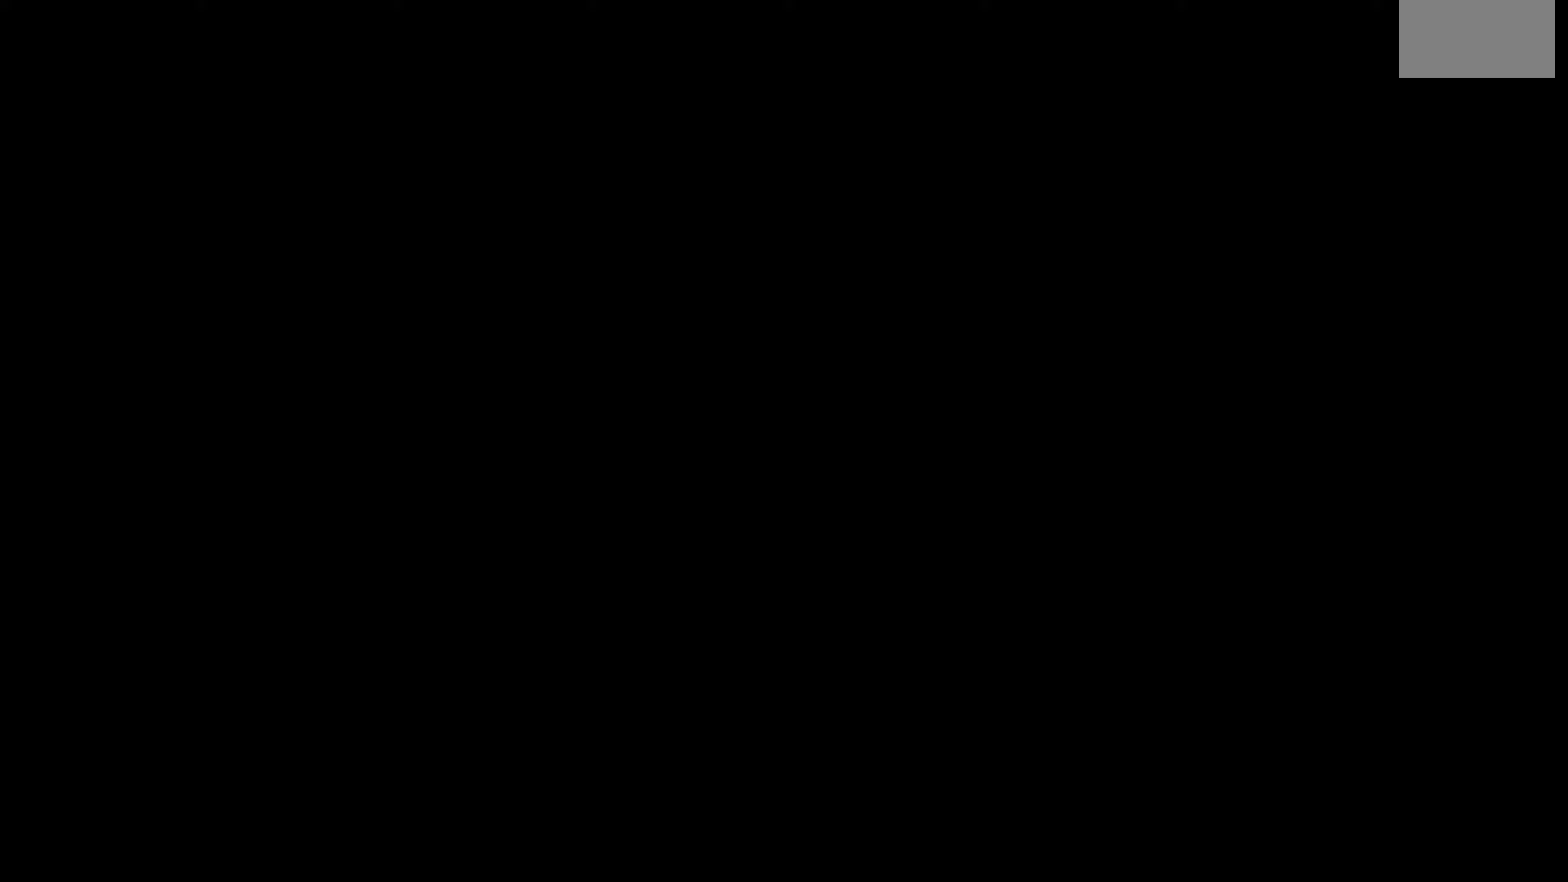
{"buttons": [], "events": []}
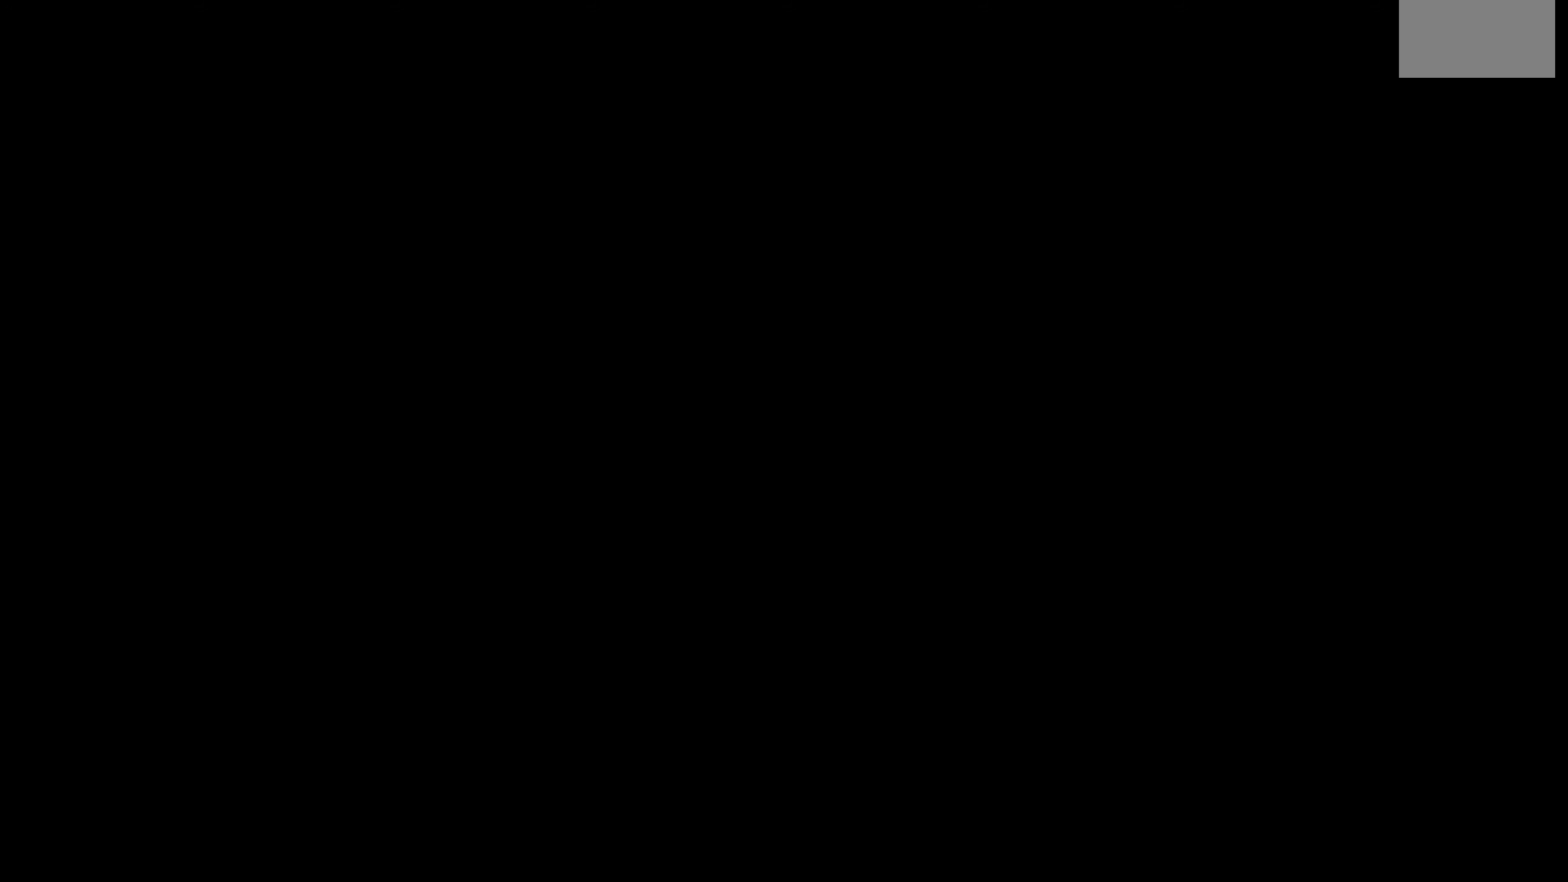
{"buttons": [], "events": []}
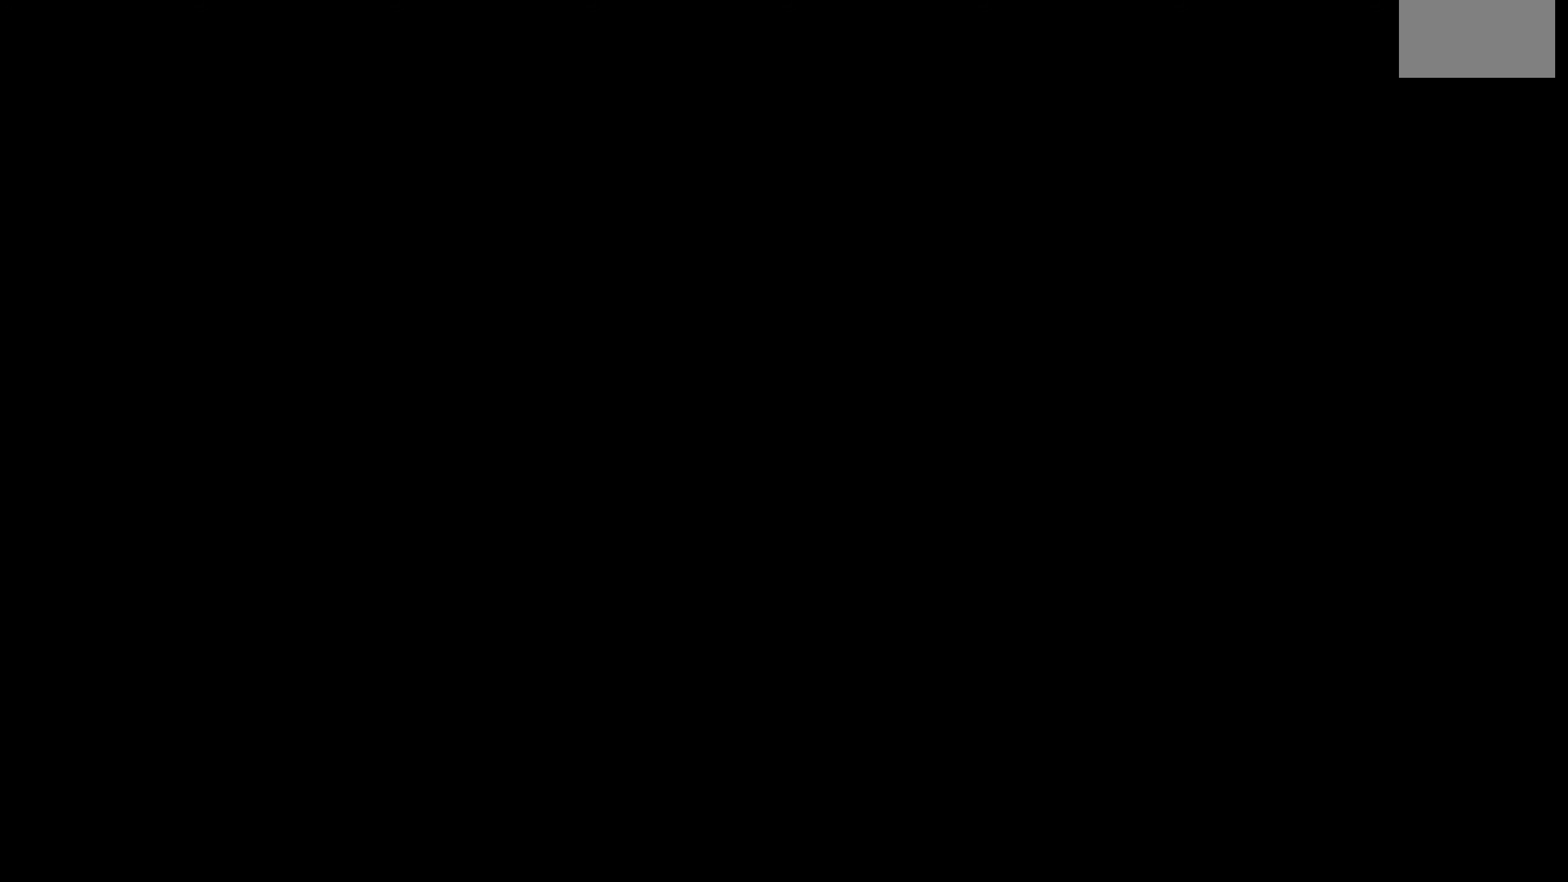
{"buttons": [], "events": []}
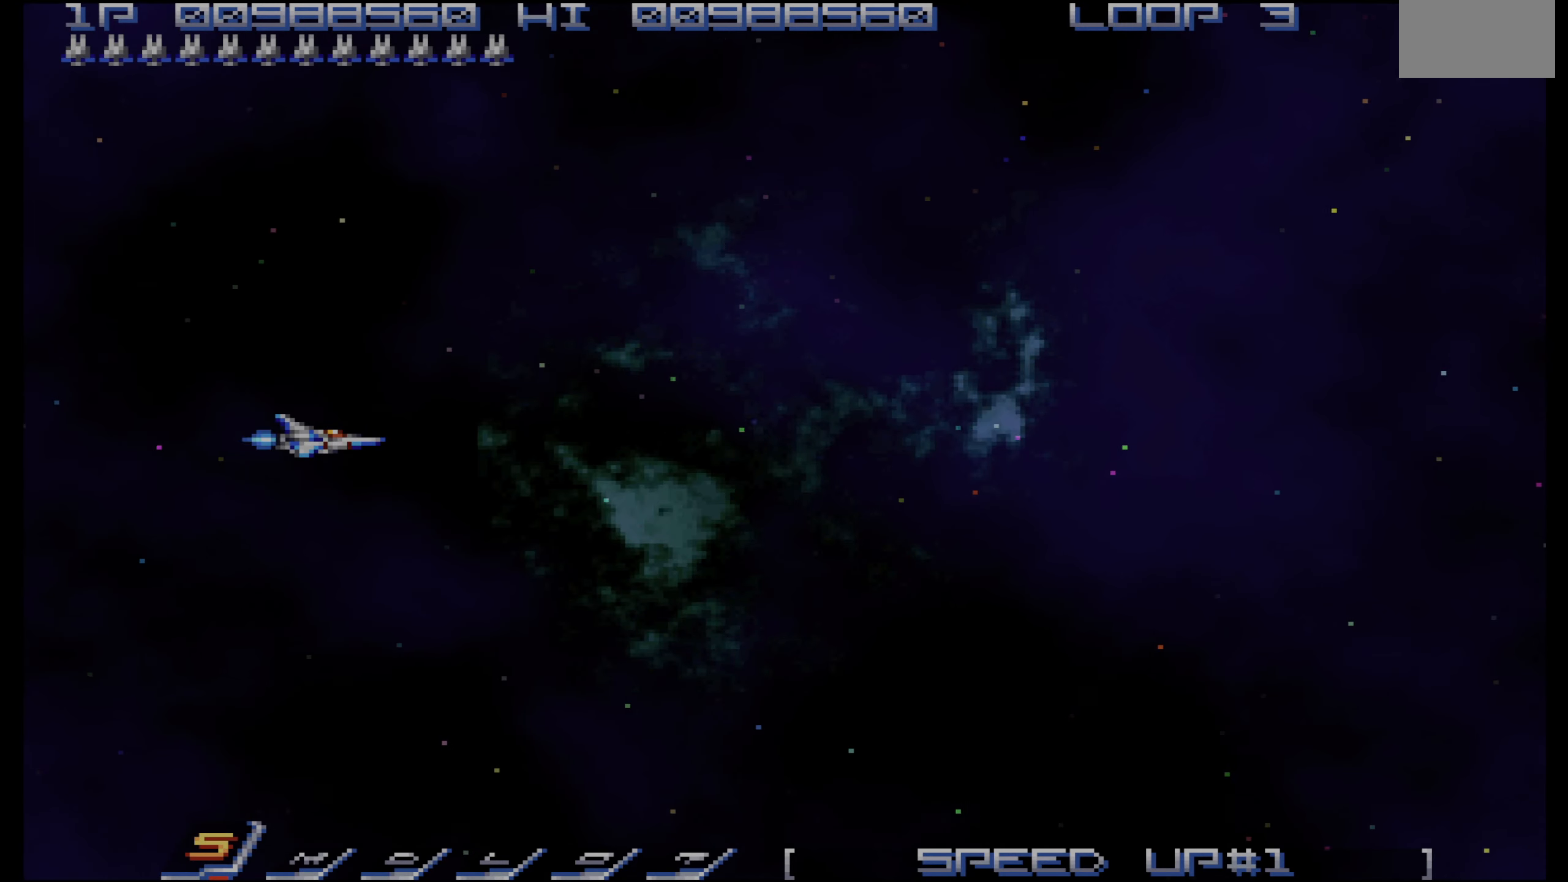
{"buttons": ["CIRCLE", "DPAD_RIGHT"], "events": [[267, "DPAD_RIGHT", "down"], [467, "CIRCLE", "down"]]}
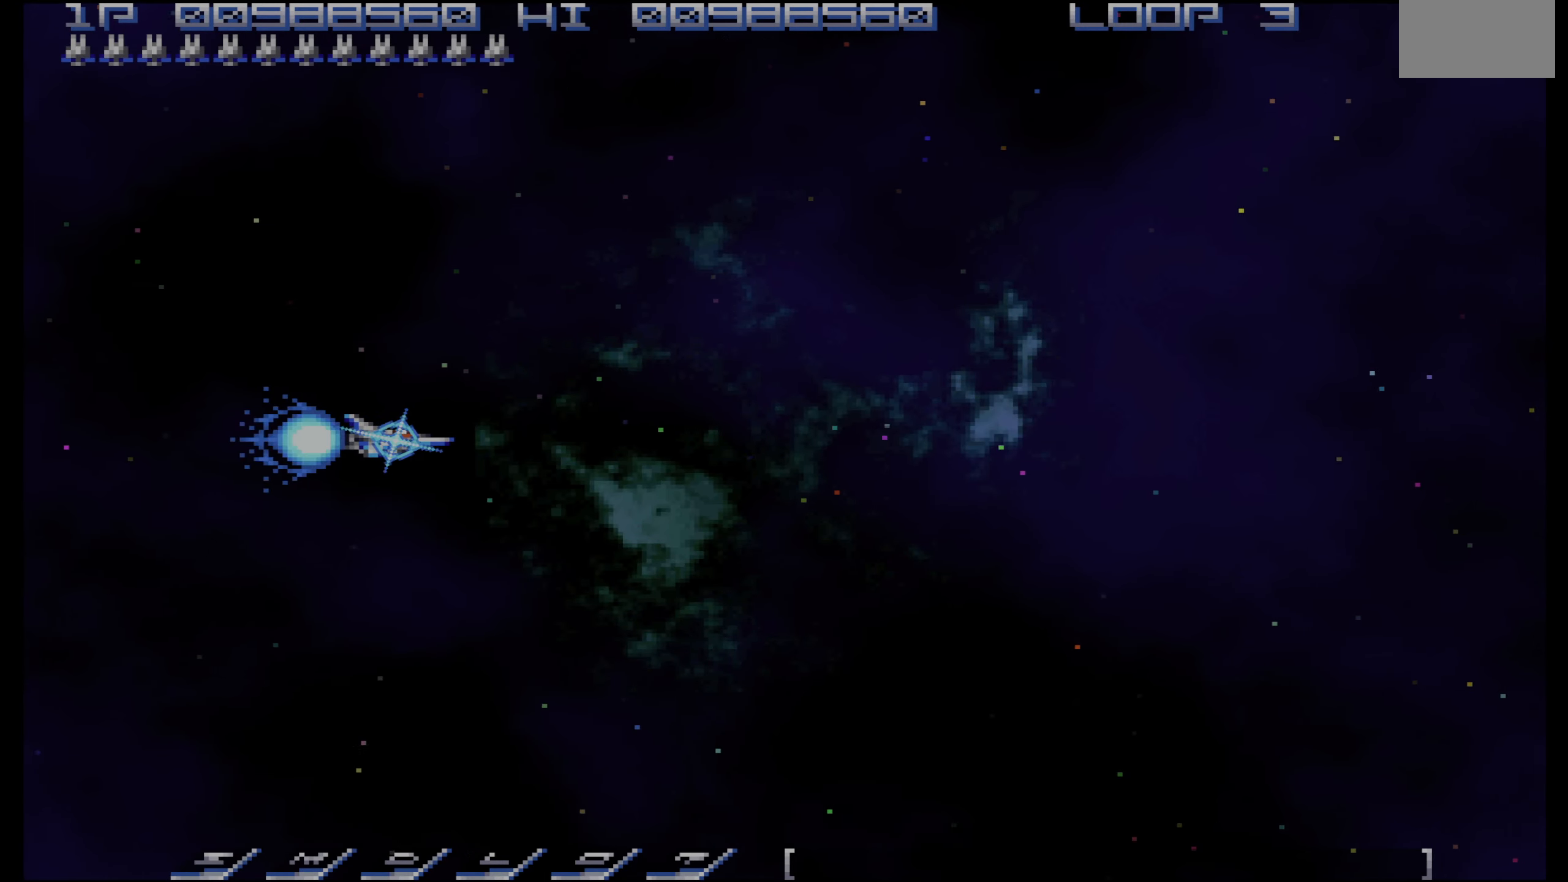
{"buttons": [], "events": [[33, "CIRCLE", "up"], [67, "DPAD_RIGHT", "up"], [300, "DPAD_LEFT", "down"], [350, "DPAD_LEFT", "up"]]}
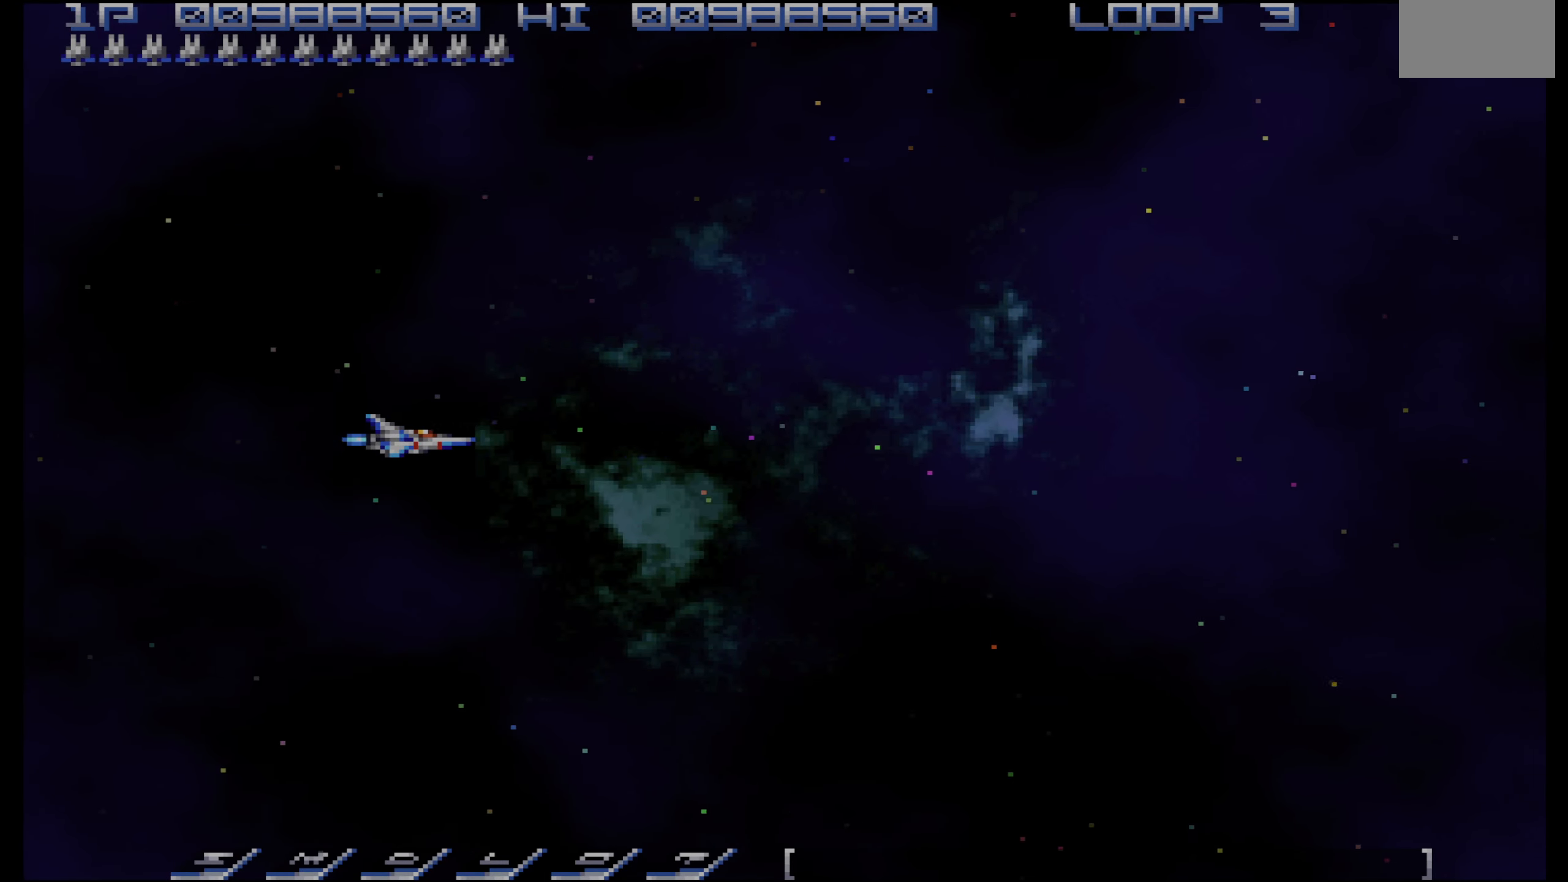
{"buttons": [], "events": []}
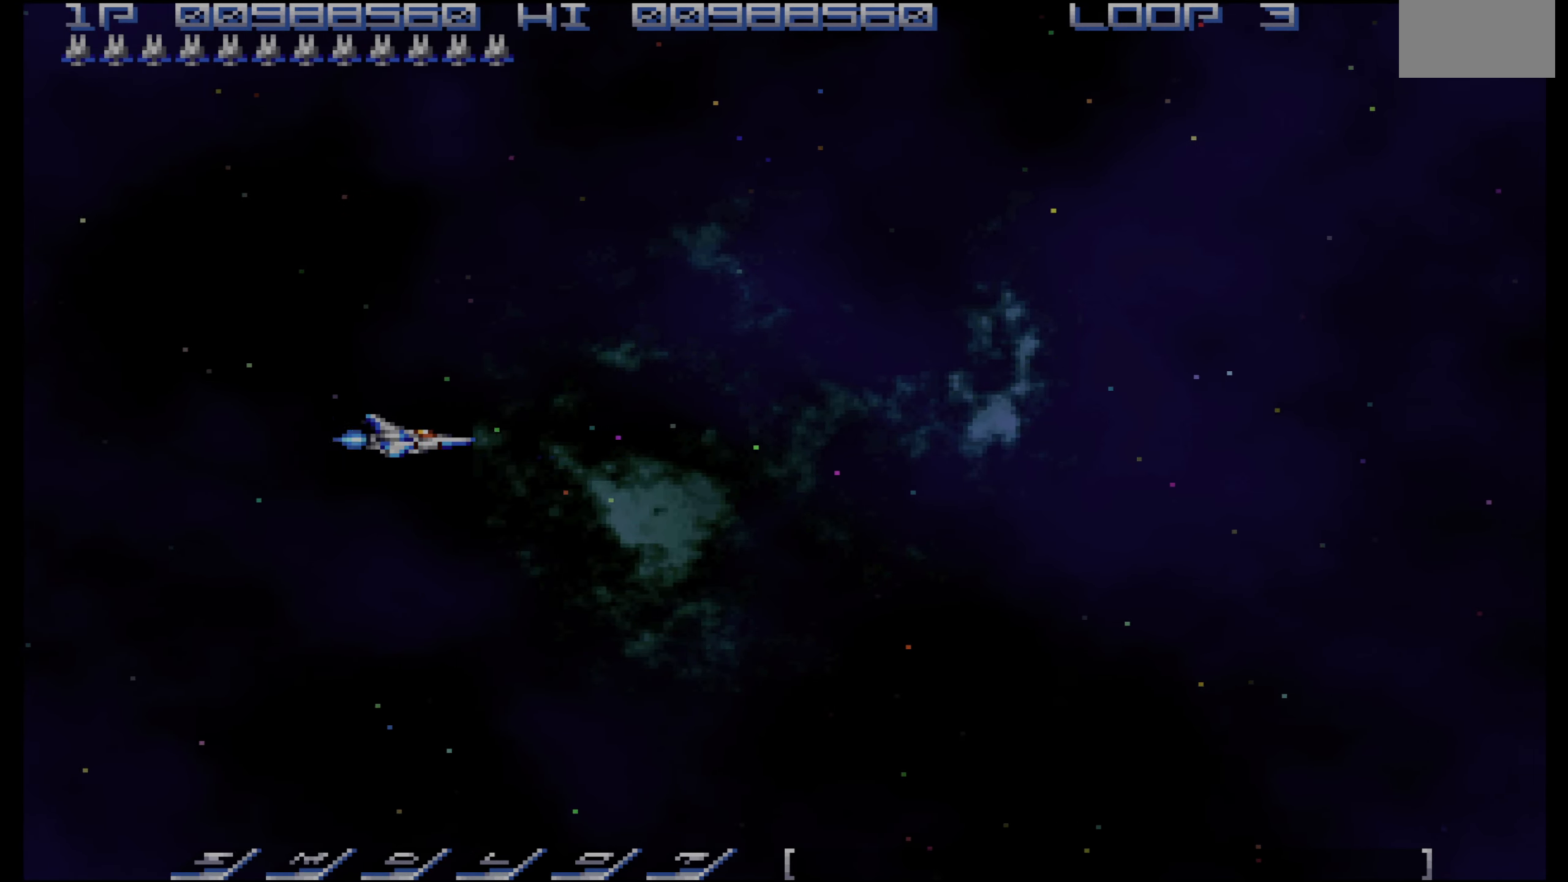
{"buttons": [], "events": []}
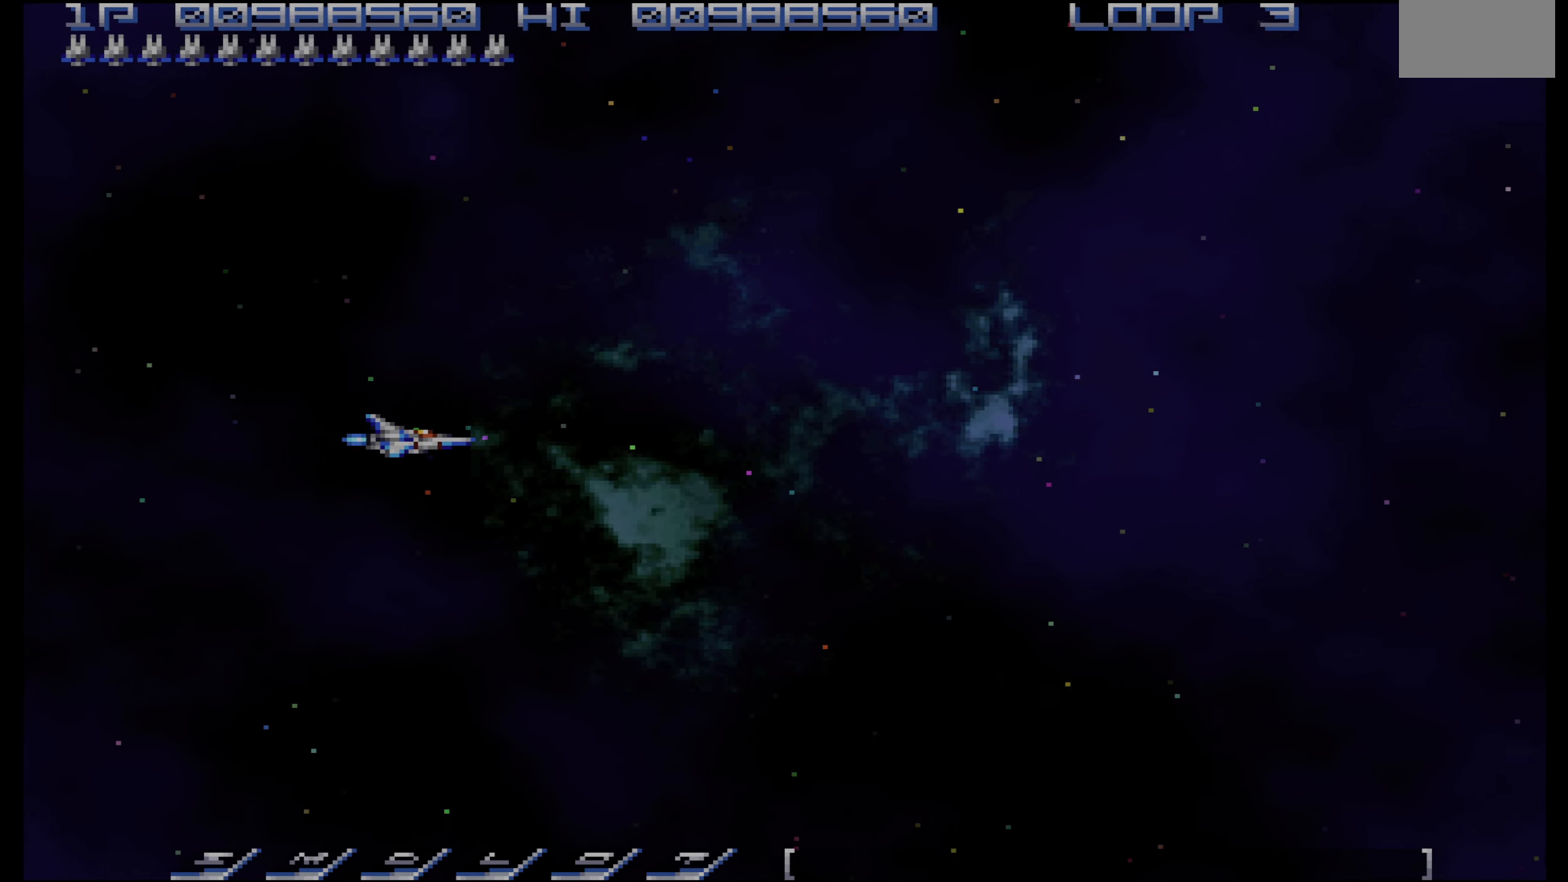
{"buttons": [], "events": []}